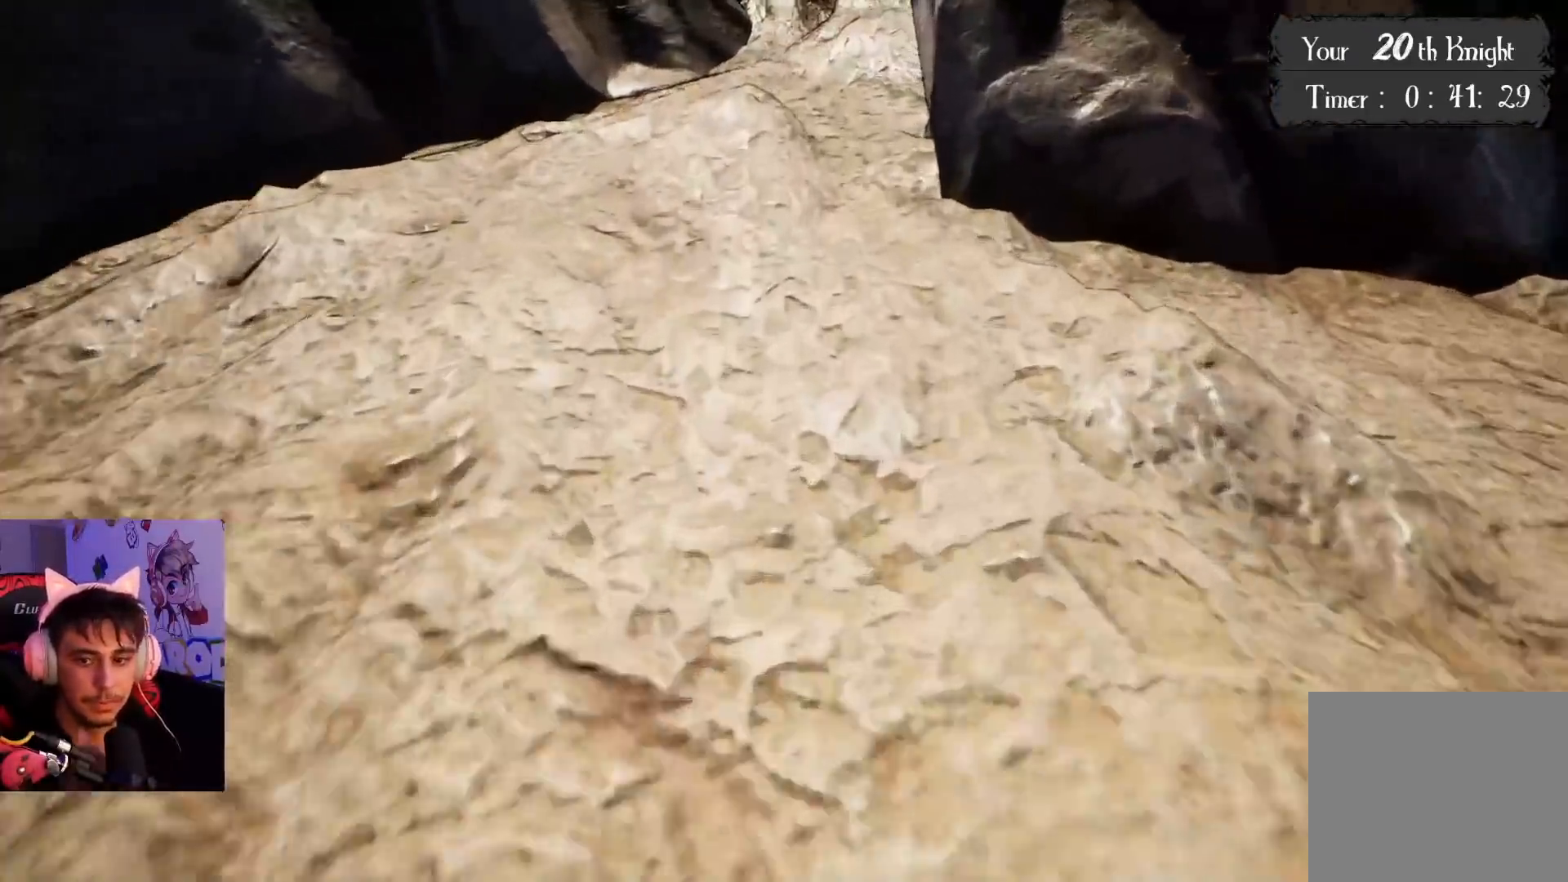
Gameplay with a controller (PlayStation layout); each line is a JSON object with the inputs held at the frame after it. "events" lists button and stick changes between this image and that frame as [ms after this image, input, new state], when the widget could be followed in between. Not read: L3 R3.
{"buttons": [], "left_stick": "up", "right_stick": "center", "events": []}
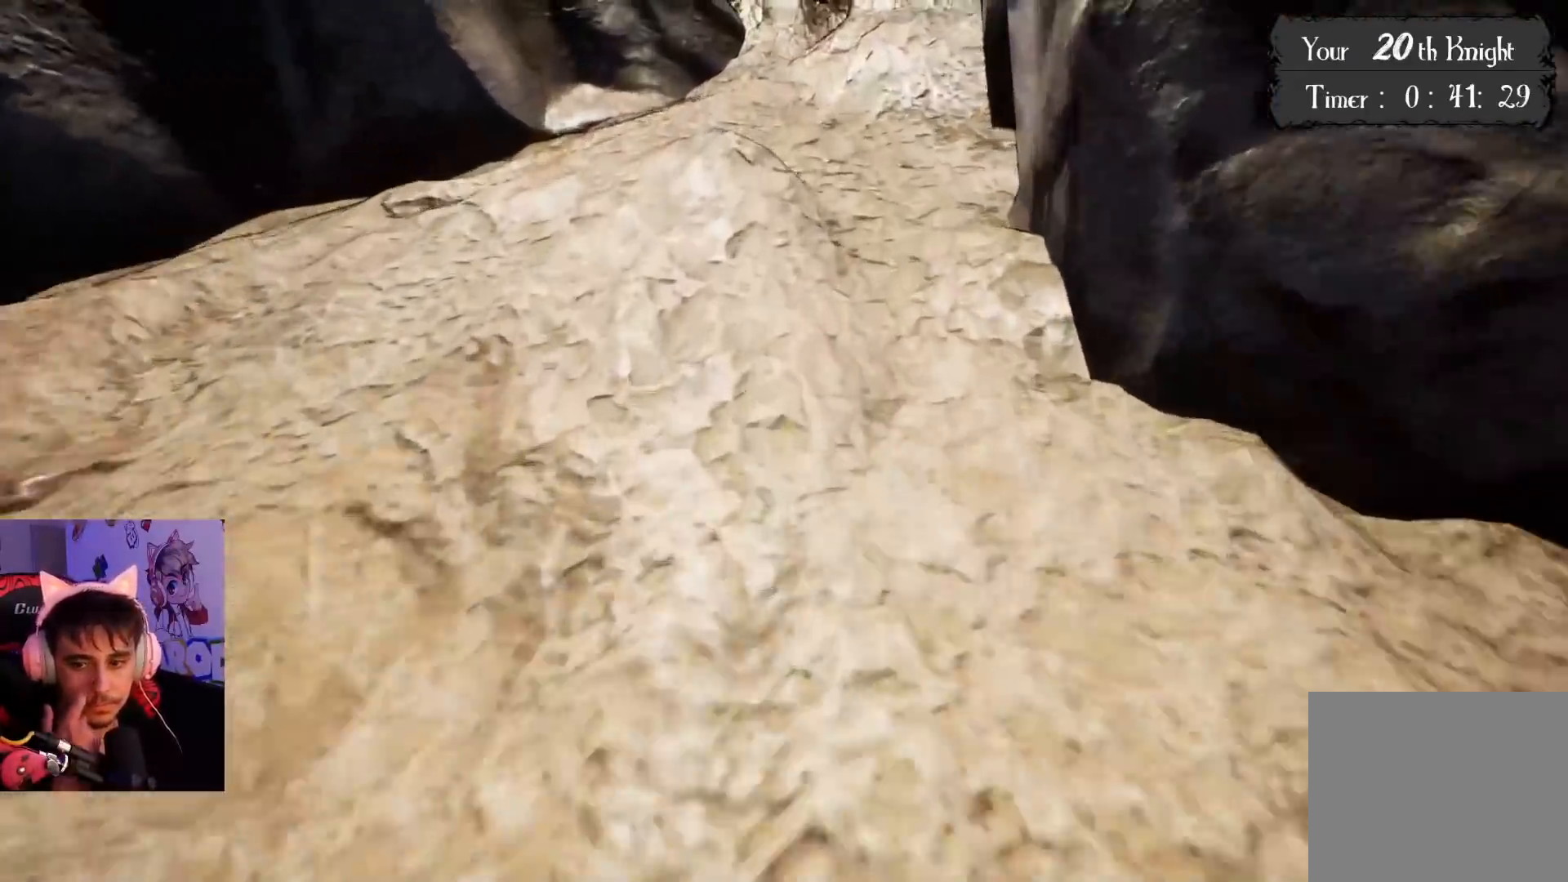
{"buttons": [], "left_stick": "up", "right_stick": "center", "events": []}
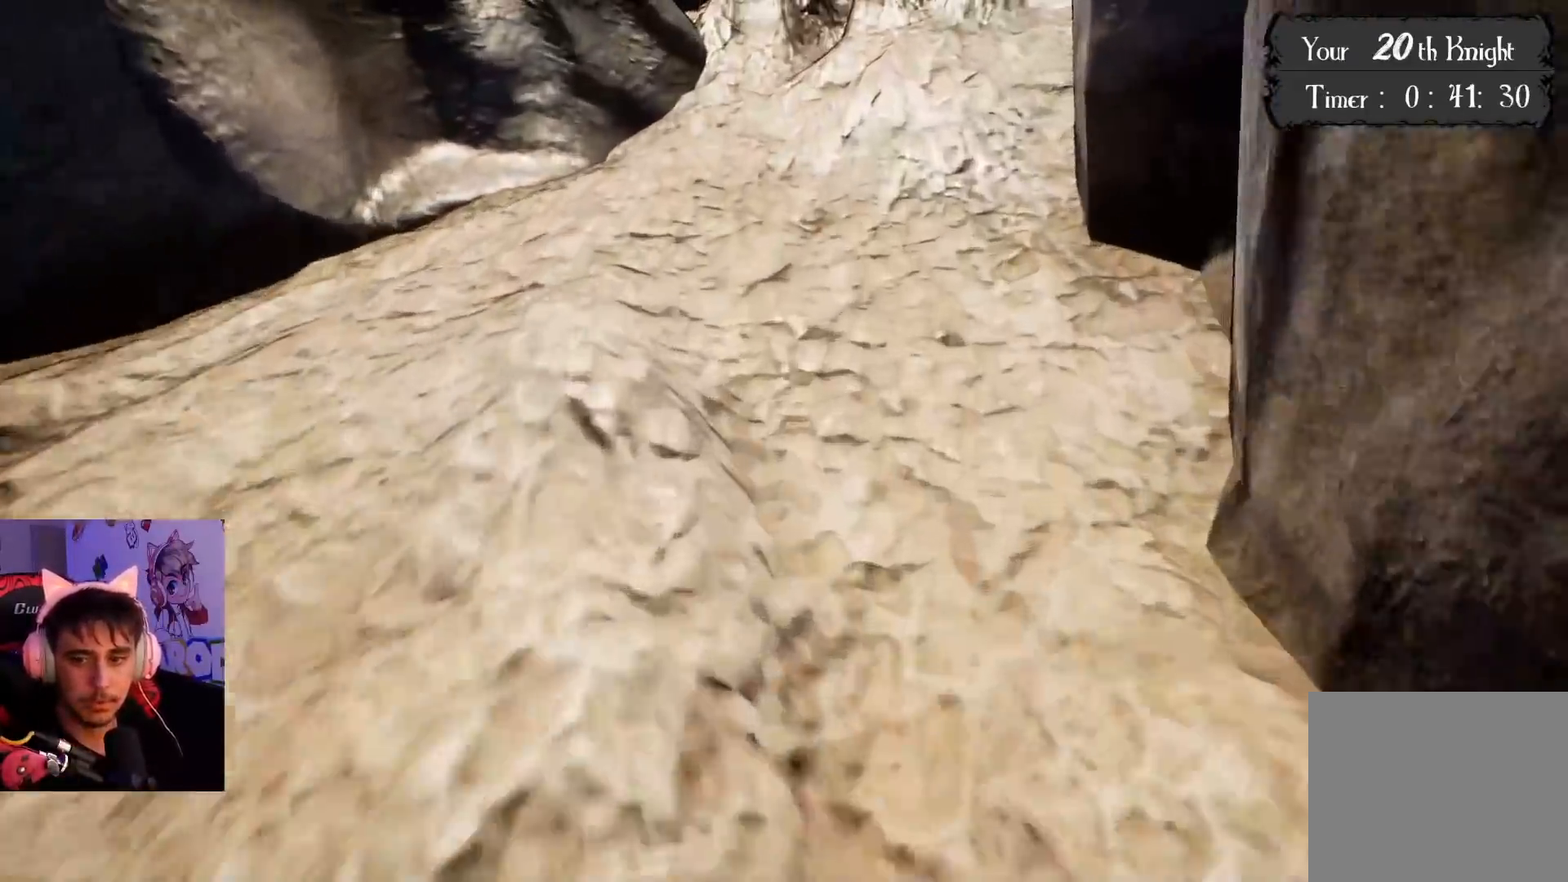
{"buttons": [], "left_stick": "up", "right_stick": "center", "events": []}
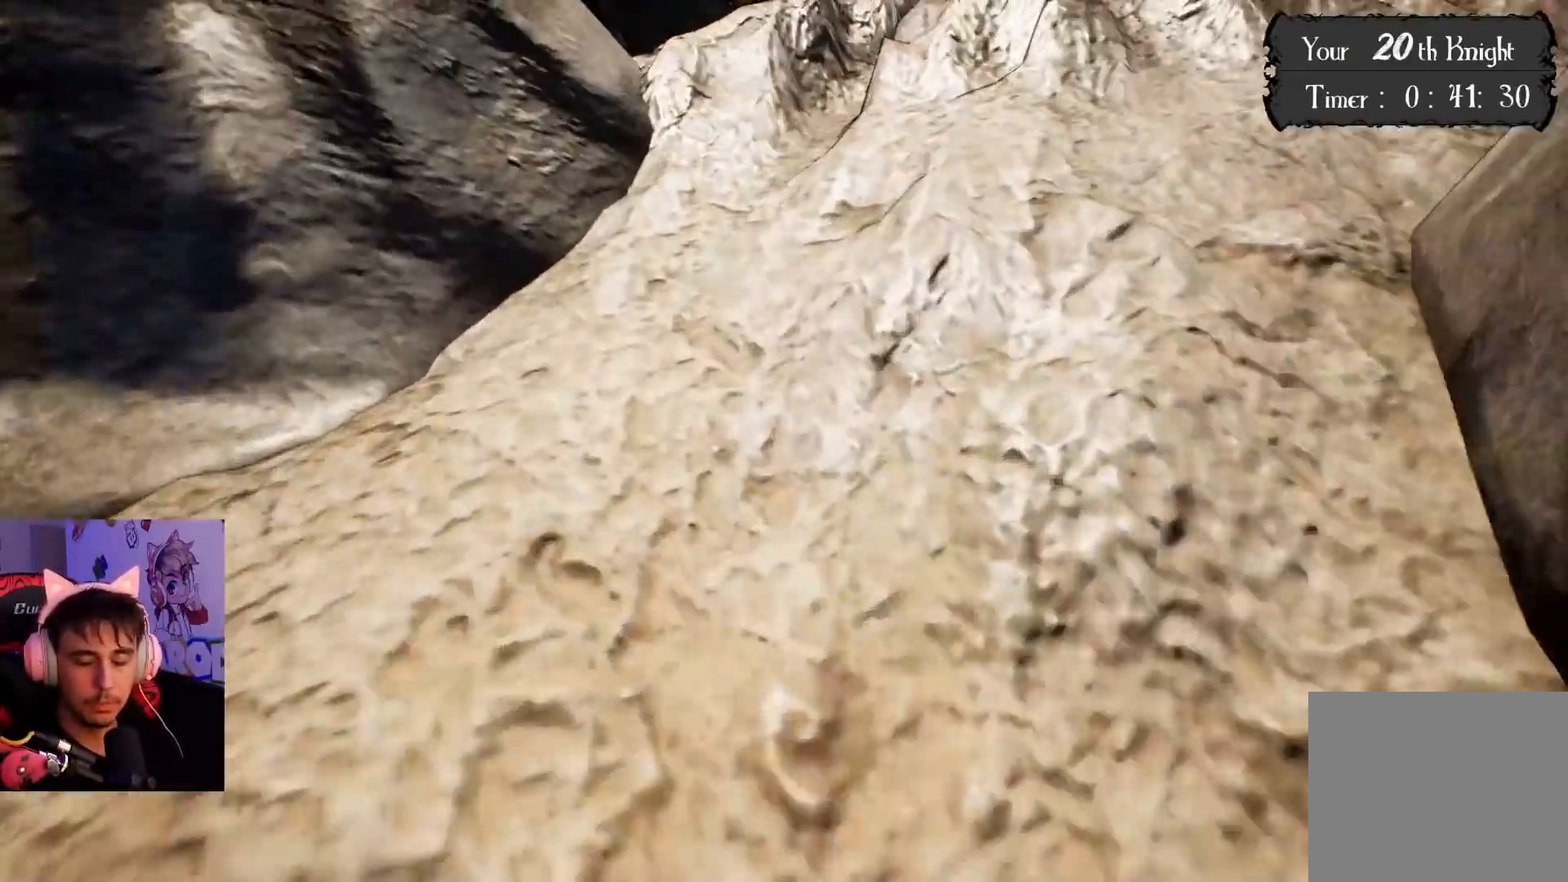
{"buttons": [], "left_stick": "up", "right_stick": "right", "events": [[183, "right_stick", "right"]]}
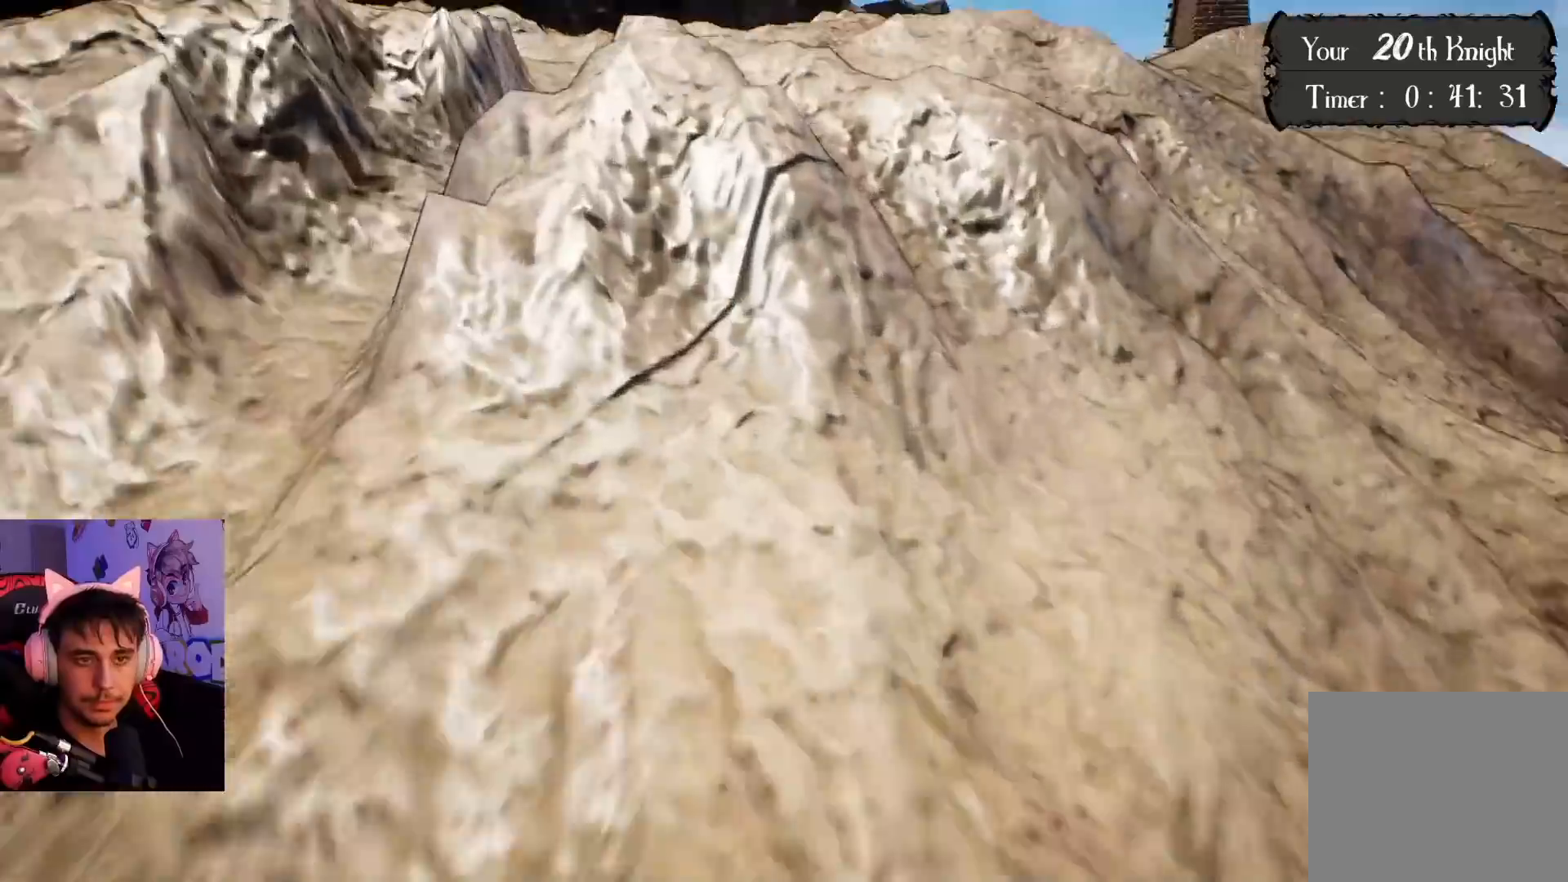
{"buttons": [], "left_stick": "up-left", "right_stick": "right", "events": [[383, "left_stick", "up-left"]]}
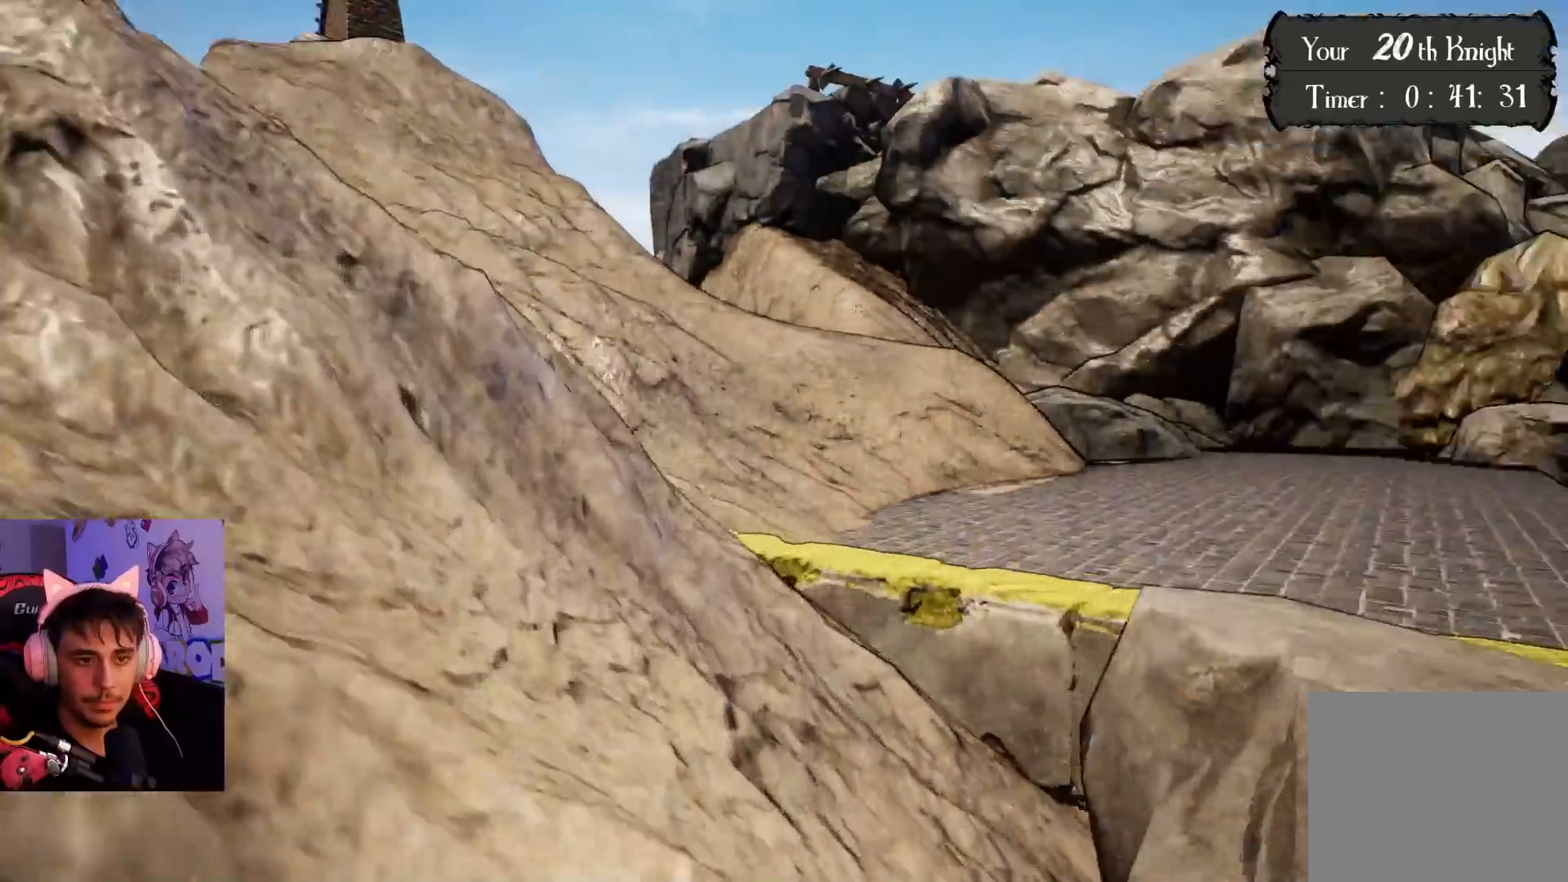
{"buttons": [], "left_stick": "up-left", "right_stick": "right", "events": []}
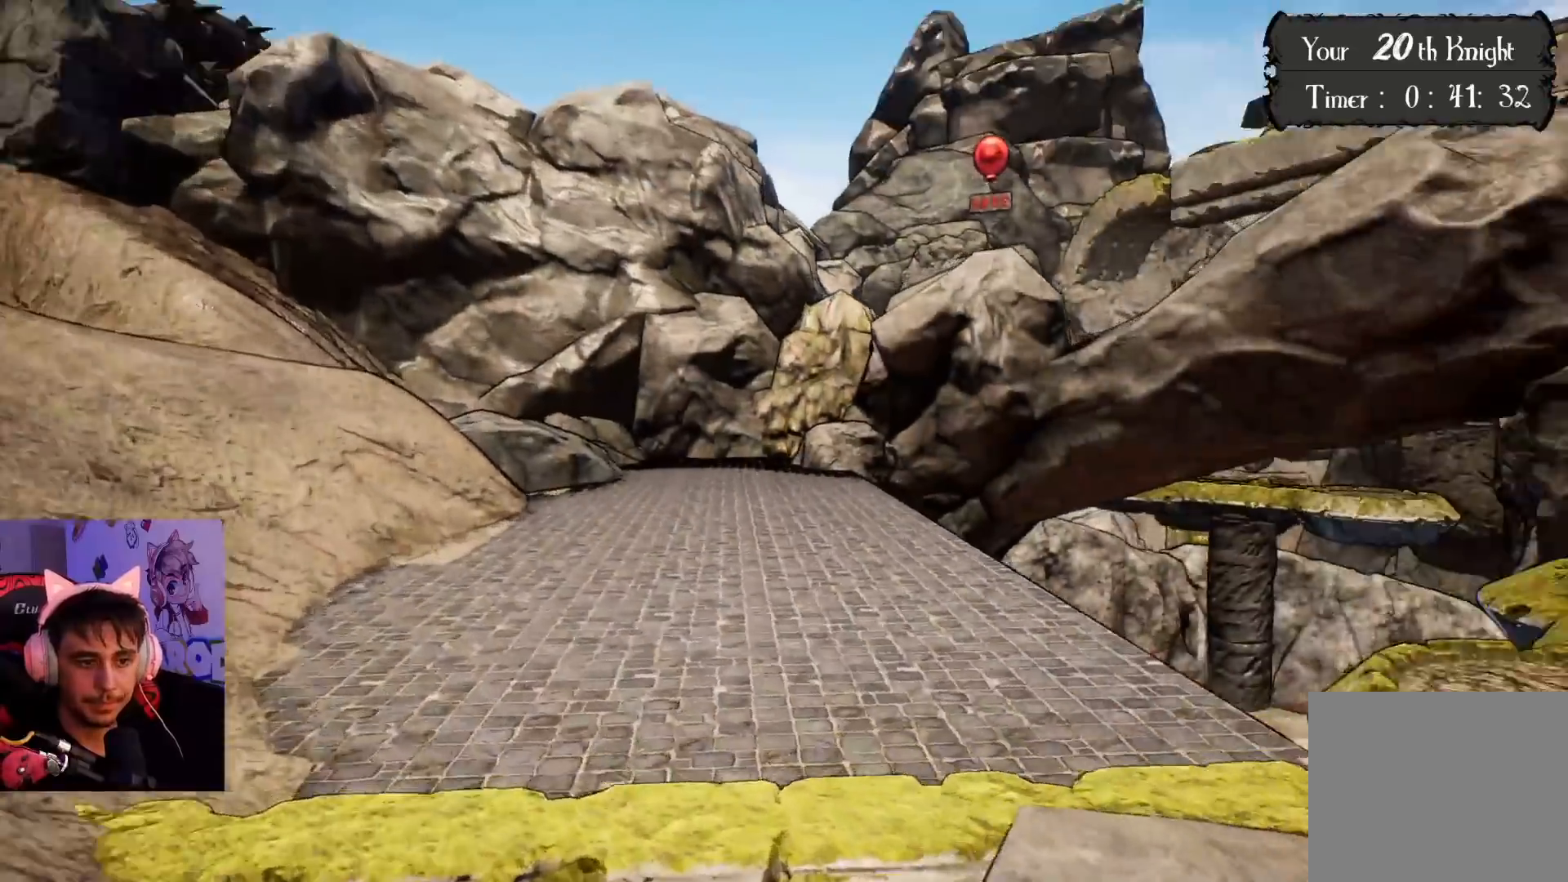
{"buttons": [], "left_stick": "up-left", "right_stick": "right", "events": []}
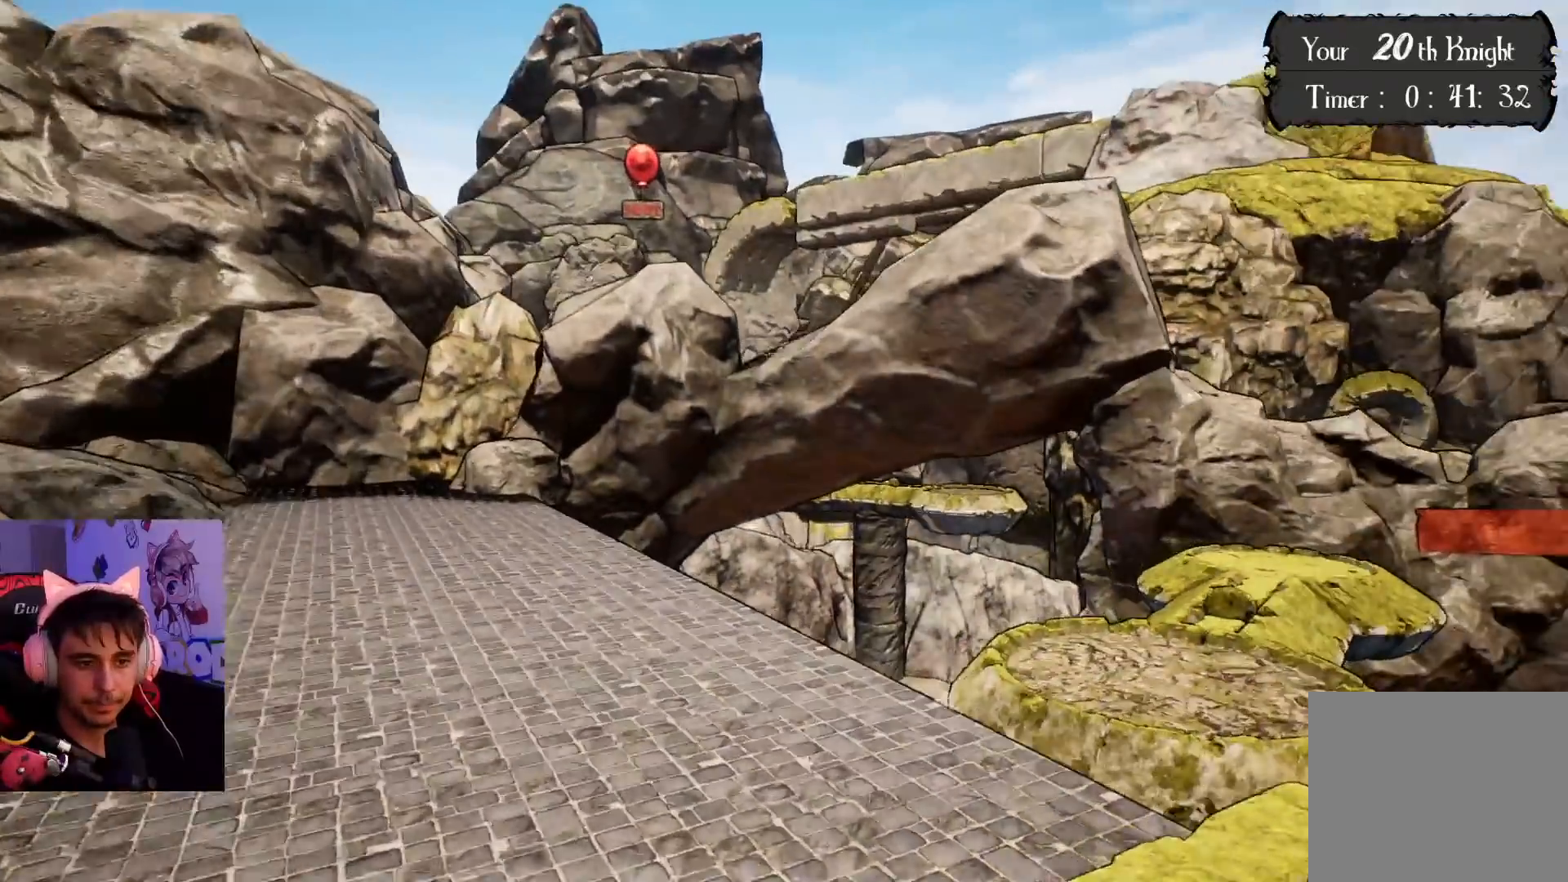
{"buttons": [], "left_stick": "up-left", "right_stick": "right", "events": []}
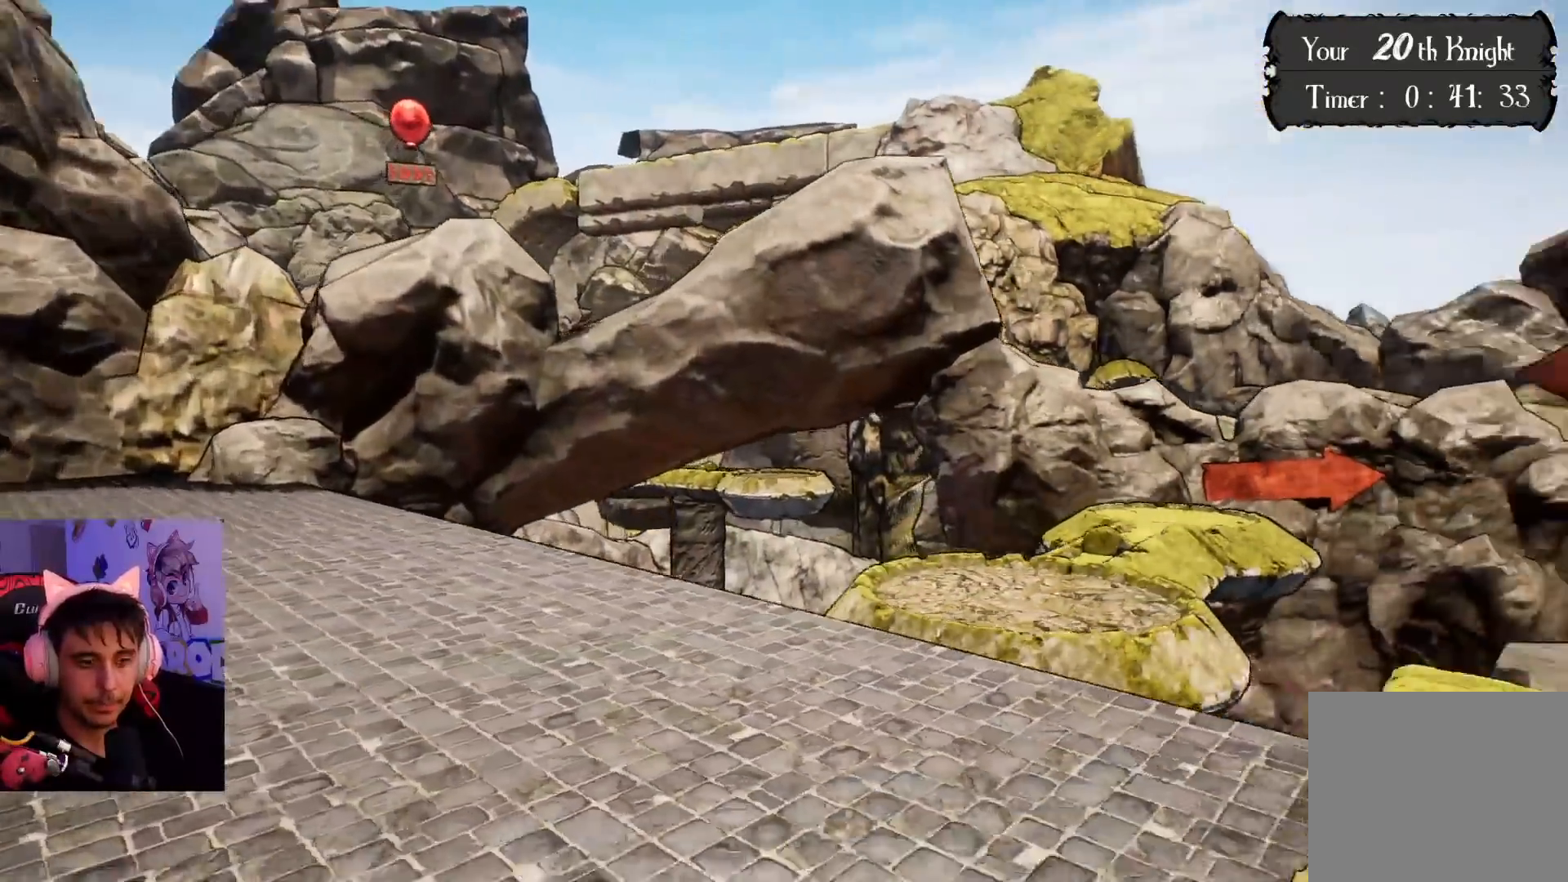
{"buttons": [], "left_stick": "up-left", "right_stick": "down-right", "events": [[367, "right_stick", "down-right"]]}
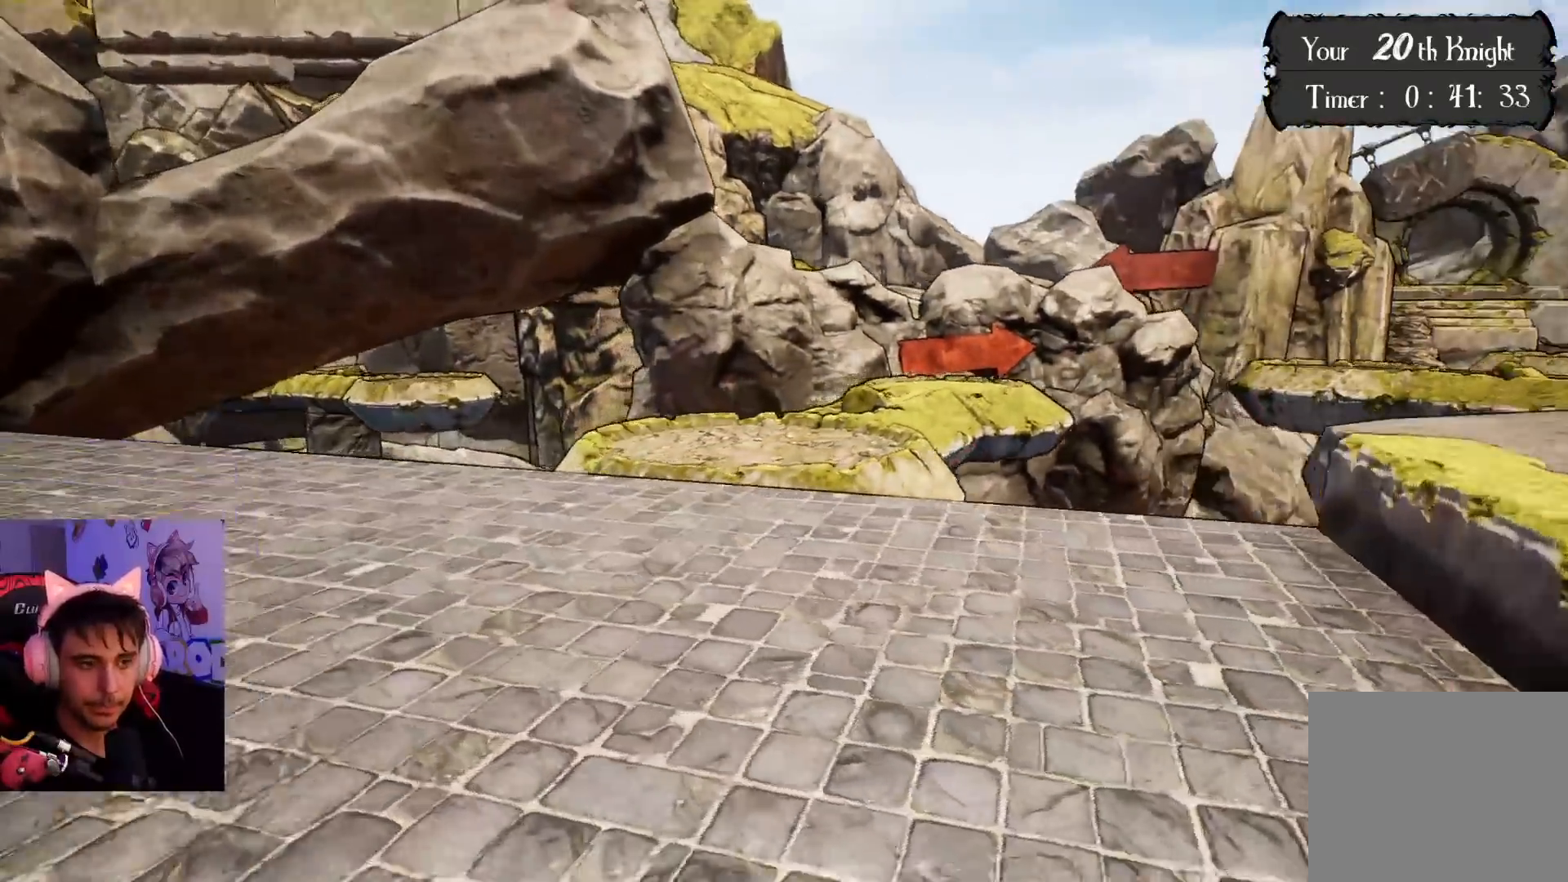
{"buttons": [], "left_stick": "up", "right_stick": "down-right", "events": [[150, "right_stick", "right"], [167, "left_stick", "up"], [467, "right_stick", "down-right"]]}
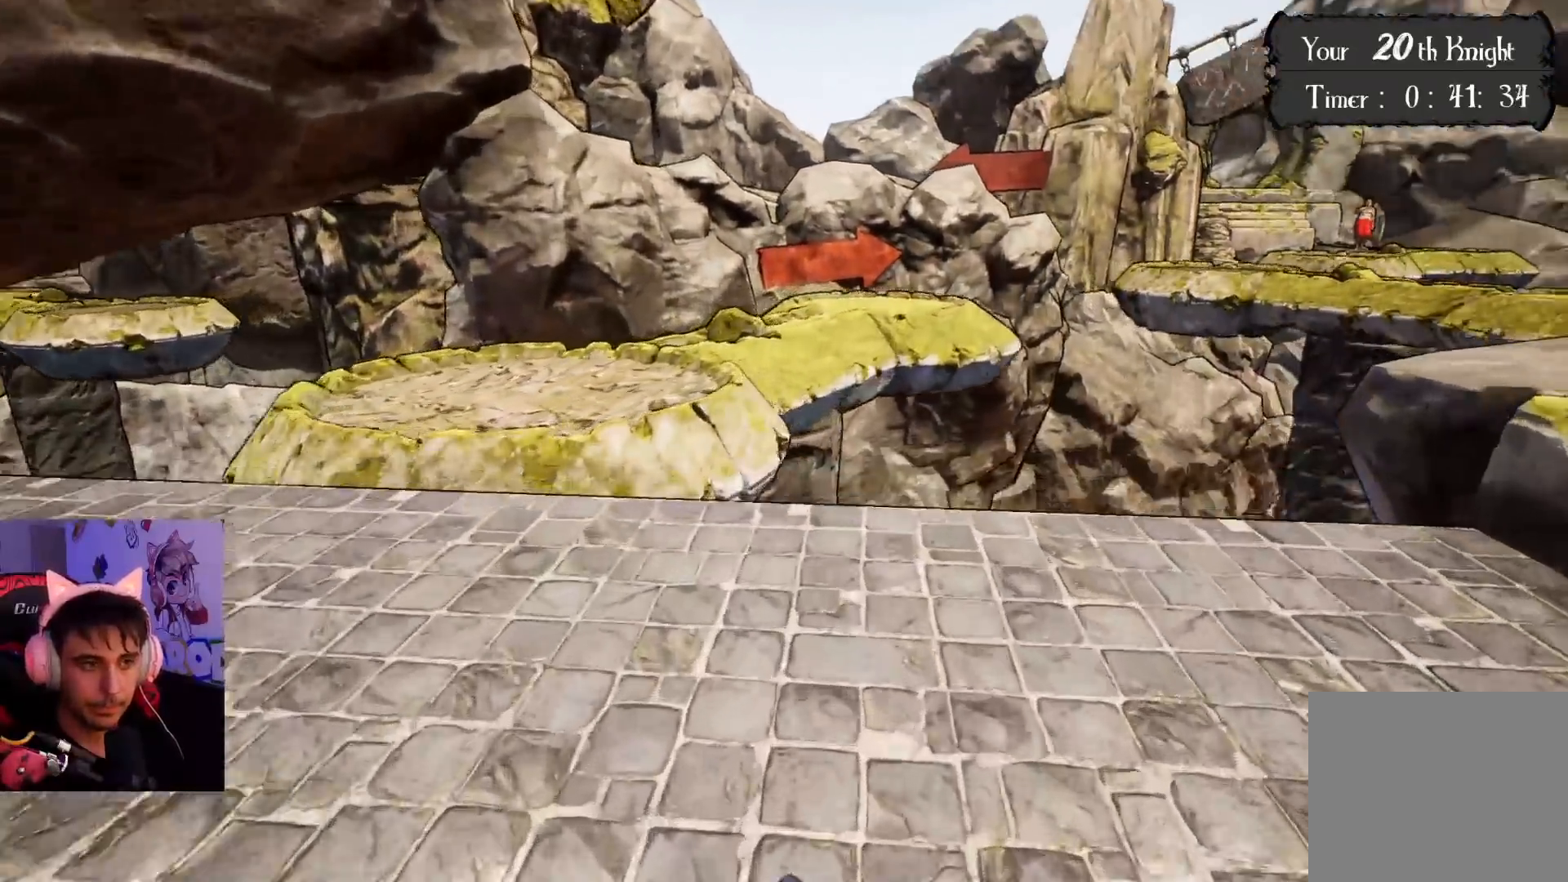
{"buttons": [], "left_stick": "center", "right_stick": "center", "events": [[183, "right_stick", "center"], [300, "left_stick", "center"]]}
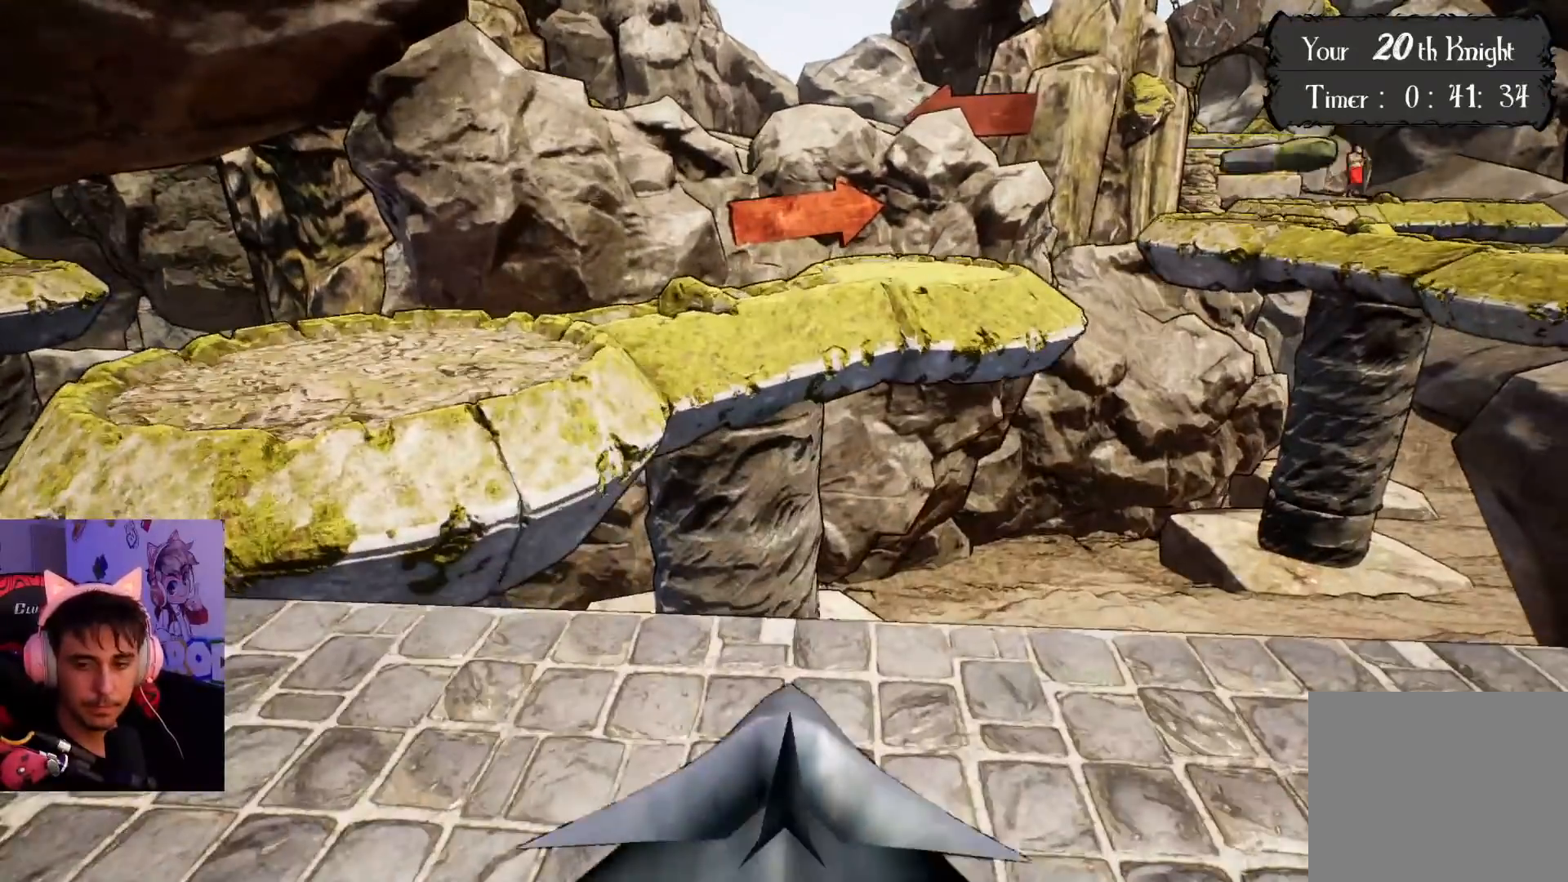
{"buttons": [], "left_stick": "up", "right_stick": "center", "events": [[467, "left_stick", "up"]]}
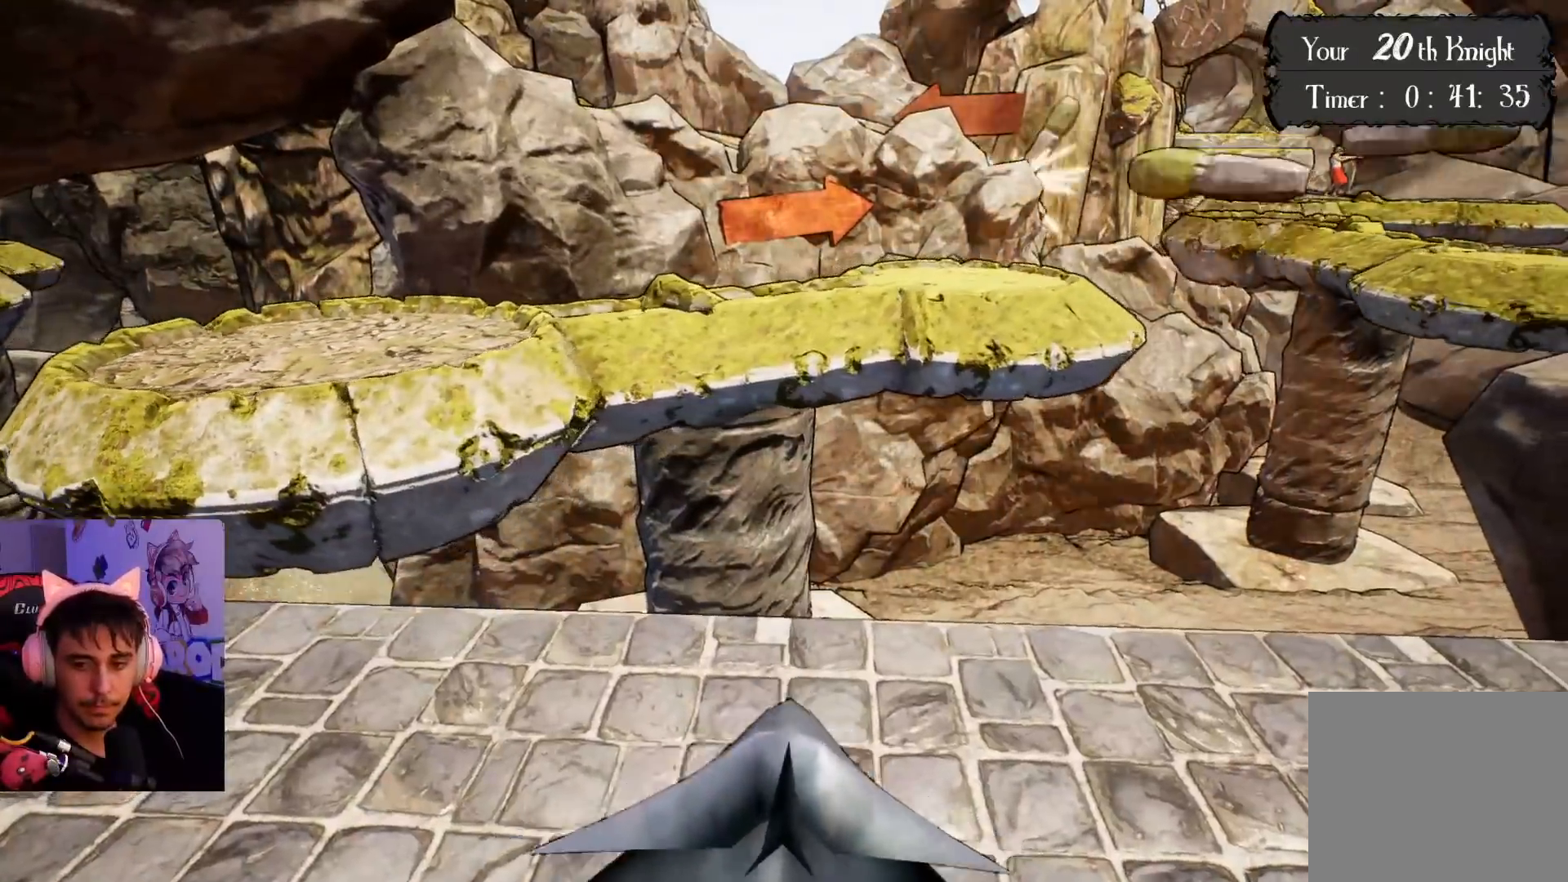
{"buttons": ["CROSS"], "left_stick": "up-right", "right_stick": "center", "events": [[300, "left_stick", "up-right"], [467, "CROSS", "down"]]}
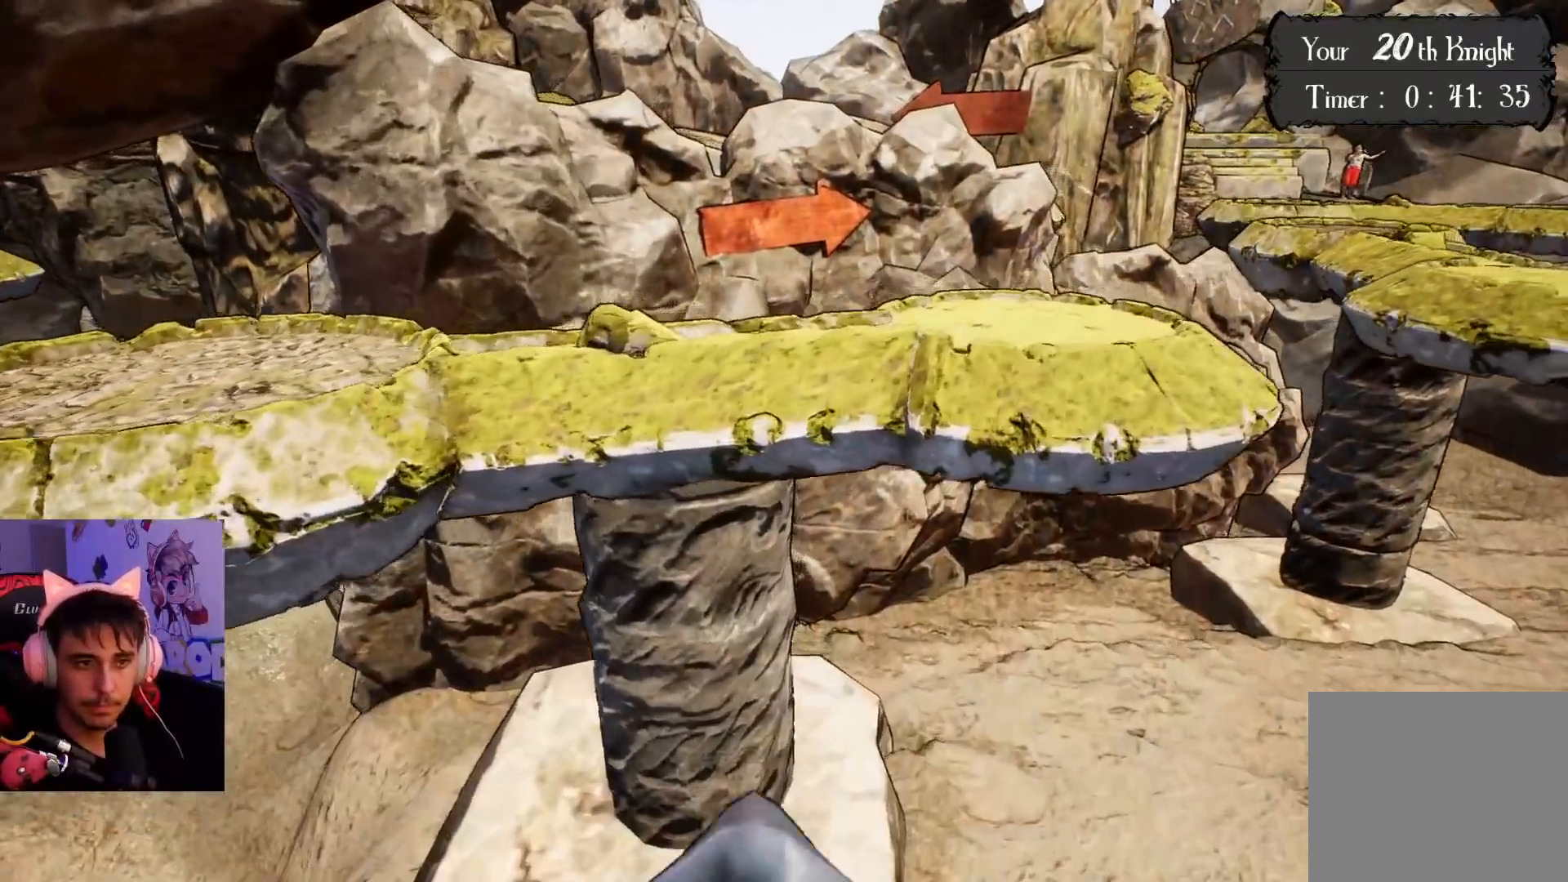
{"buttons": [], "left_stick": "up-right", "right_stick": "center", "events": [[500, "CROSS", "up"]]}
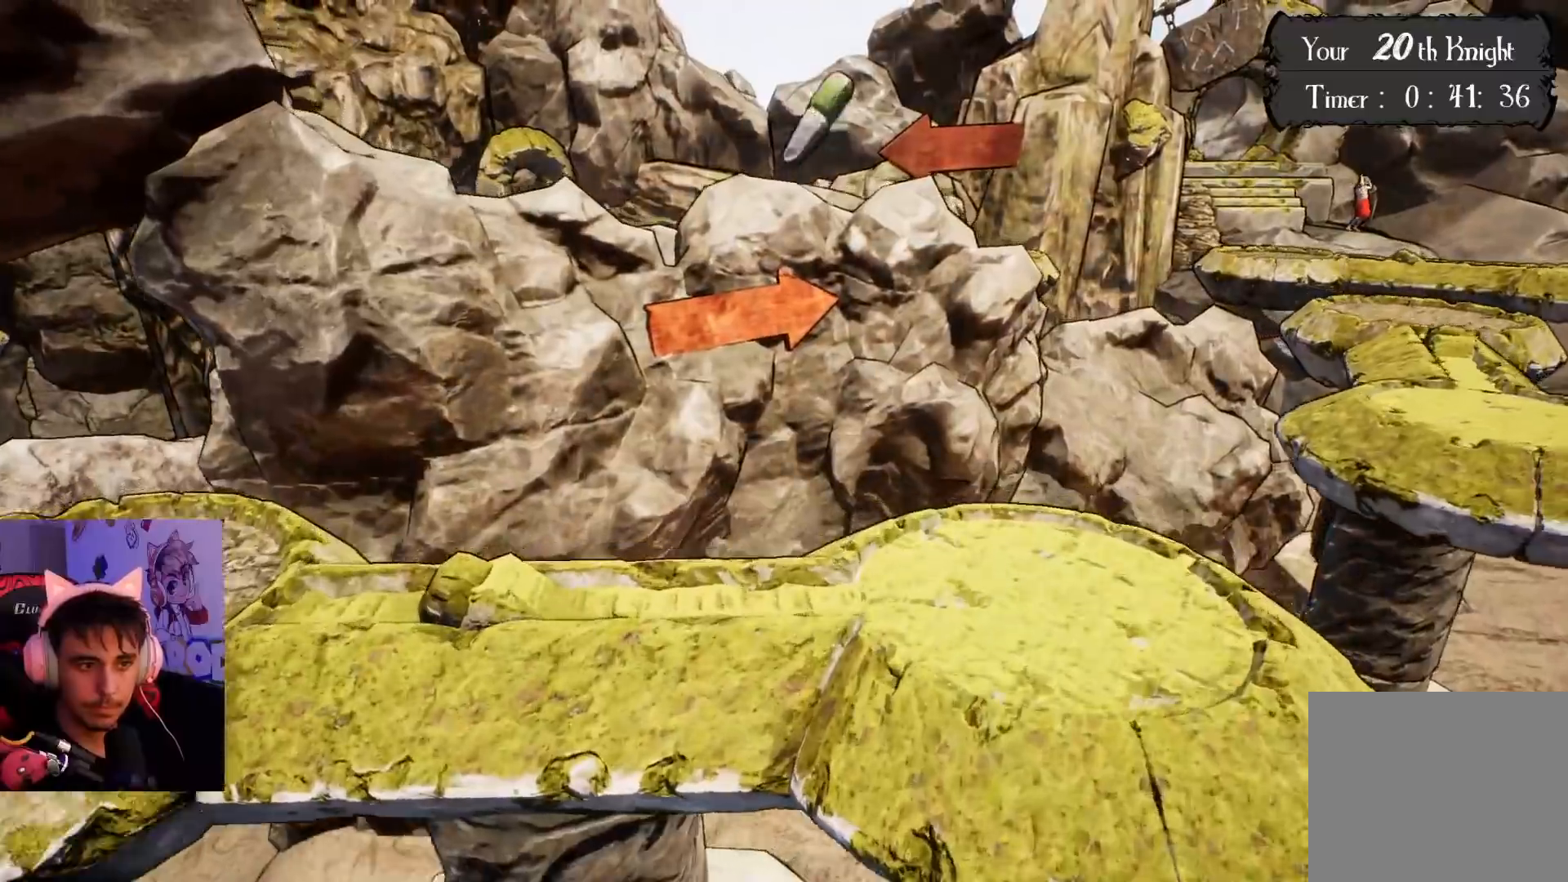
{"buttons": [], "left_stick": "left", "right_stick": "center", "events": [[183, "right_stick", "left"], [450, "right_stick", "center"], [483, "left_stick", "left"]]}
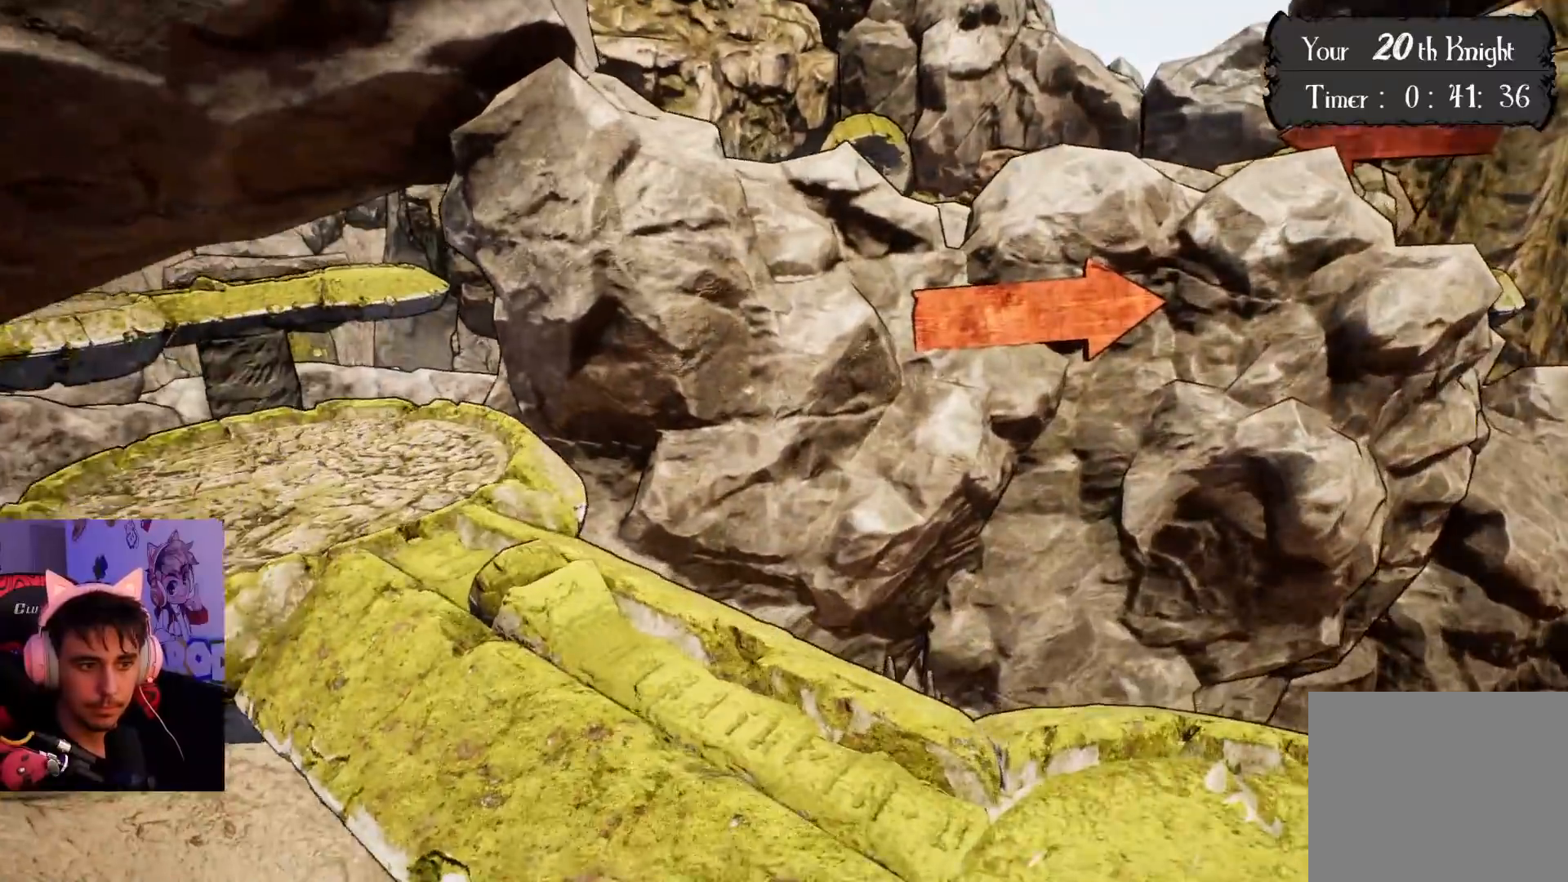
{"buttons": [], "left_stick": "up-left", "right_stick": "left", "events": [[117, "left_stick", "up-left"], [133, "right_stick", "left"], [300, "right_stick", "center"], [467, "right_stick", "left"]]}
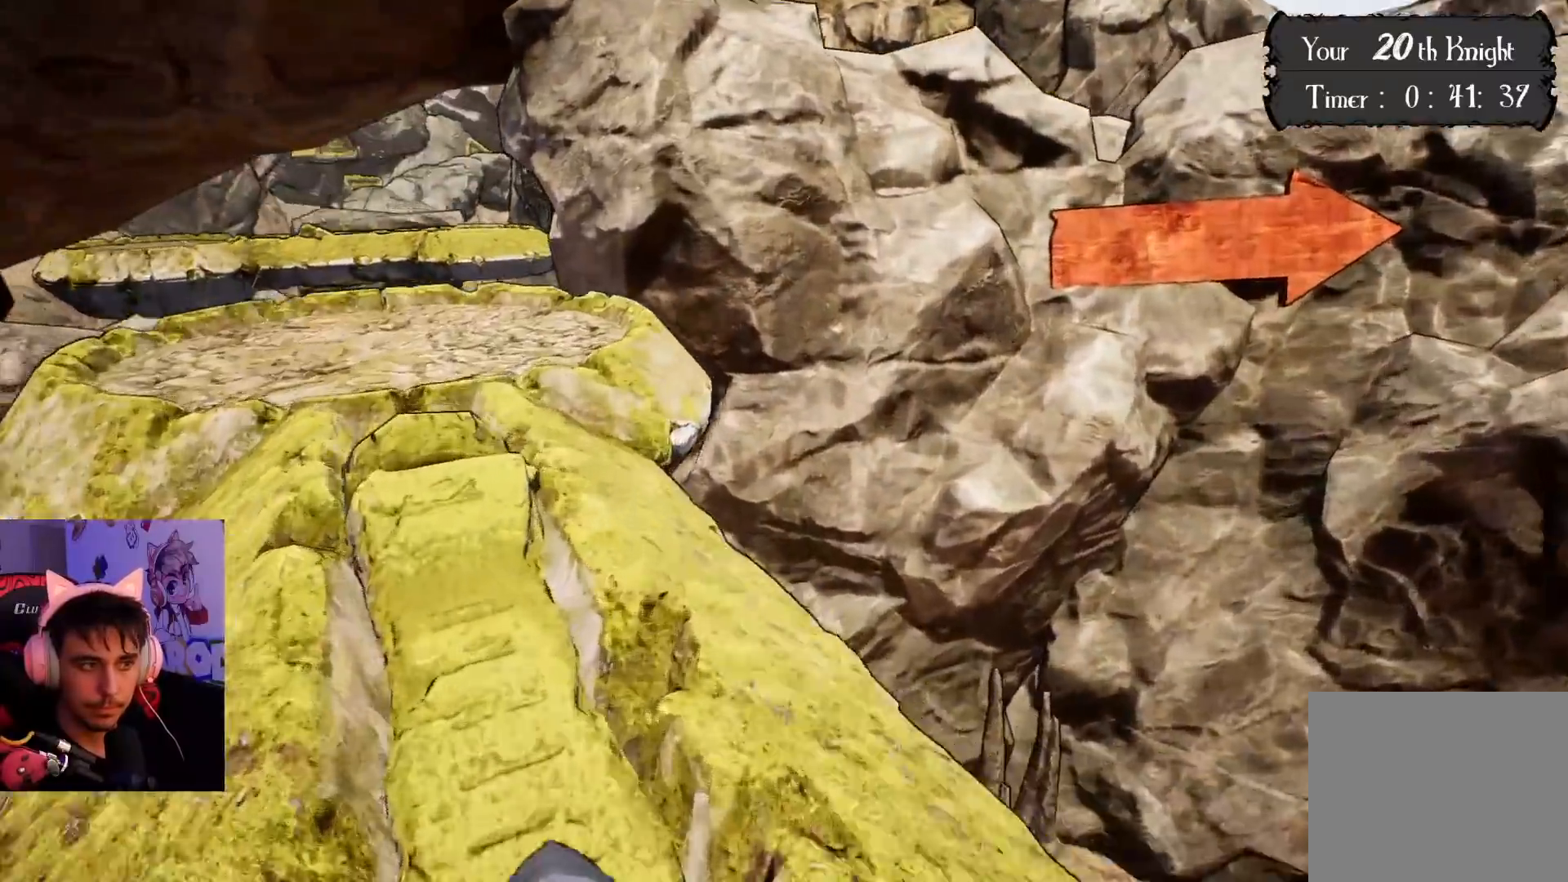
{"buttons": [], "left_stick": "up", "right_stick": "center", "events": [[100, "right_stick", "center"], [117, "left_stick", "up"], [267, "right_stick", "left"], [433, "right_stick", "center"]]}
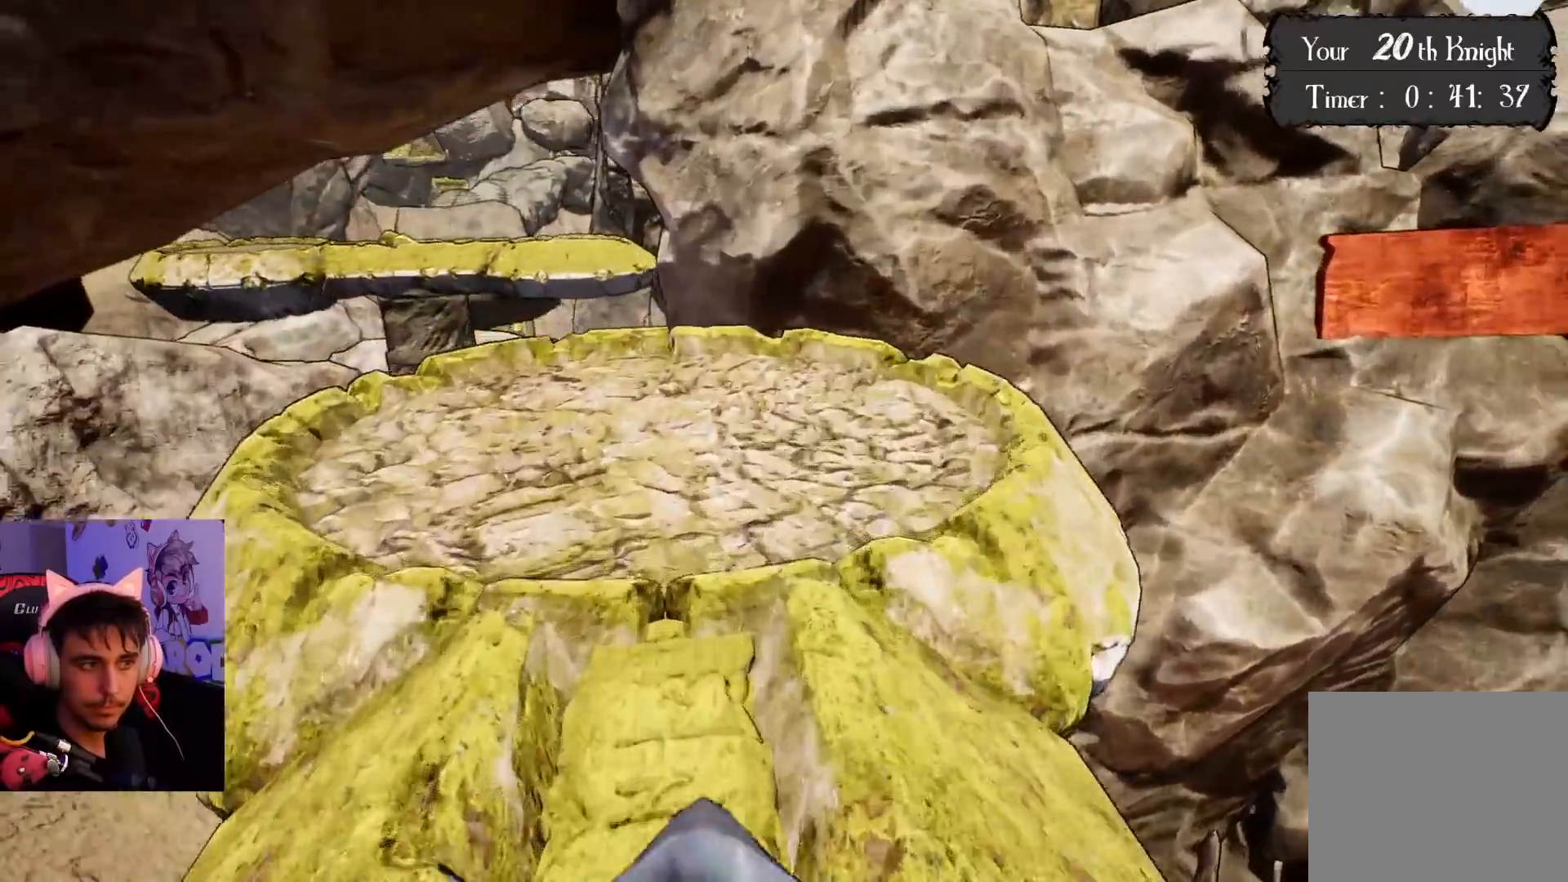
{"buttons": [], "left_stick": "up", "right_stick": "left", "events": [[483, "right_stick", "left"]]}
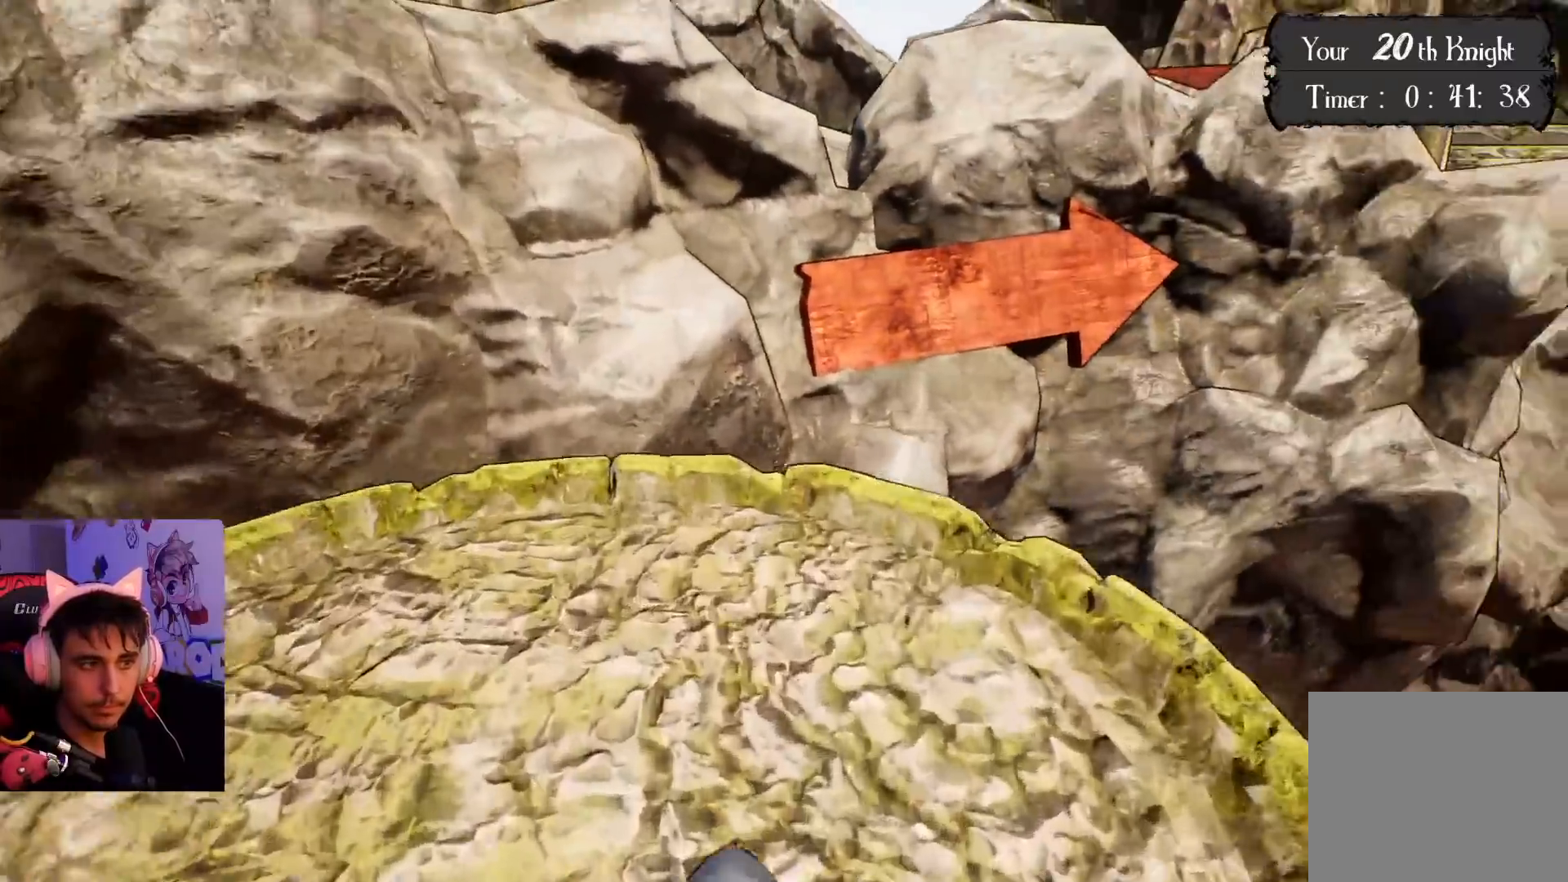
{"buttons": [], "left_stick": "up-right", "right_stick": "left", "events": [[350, "left_stick", "up-right"]]}
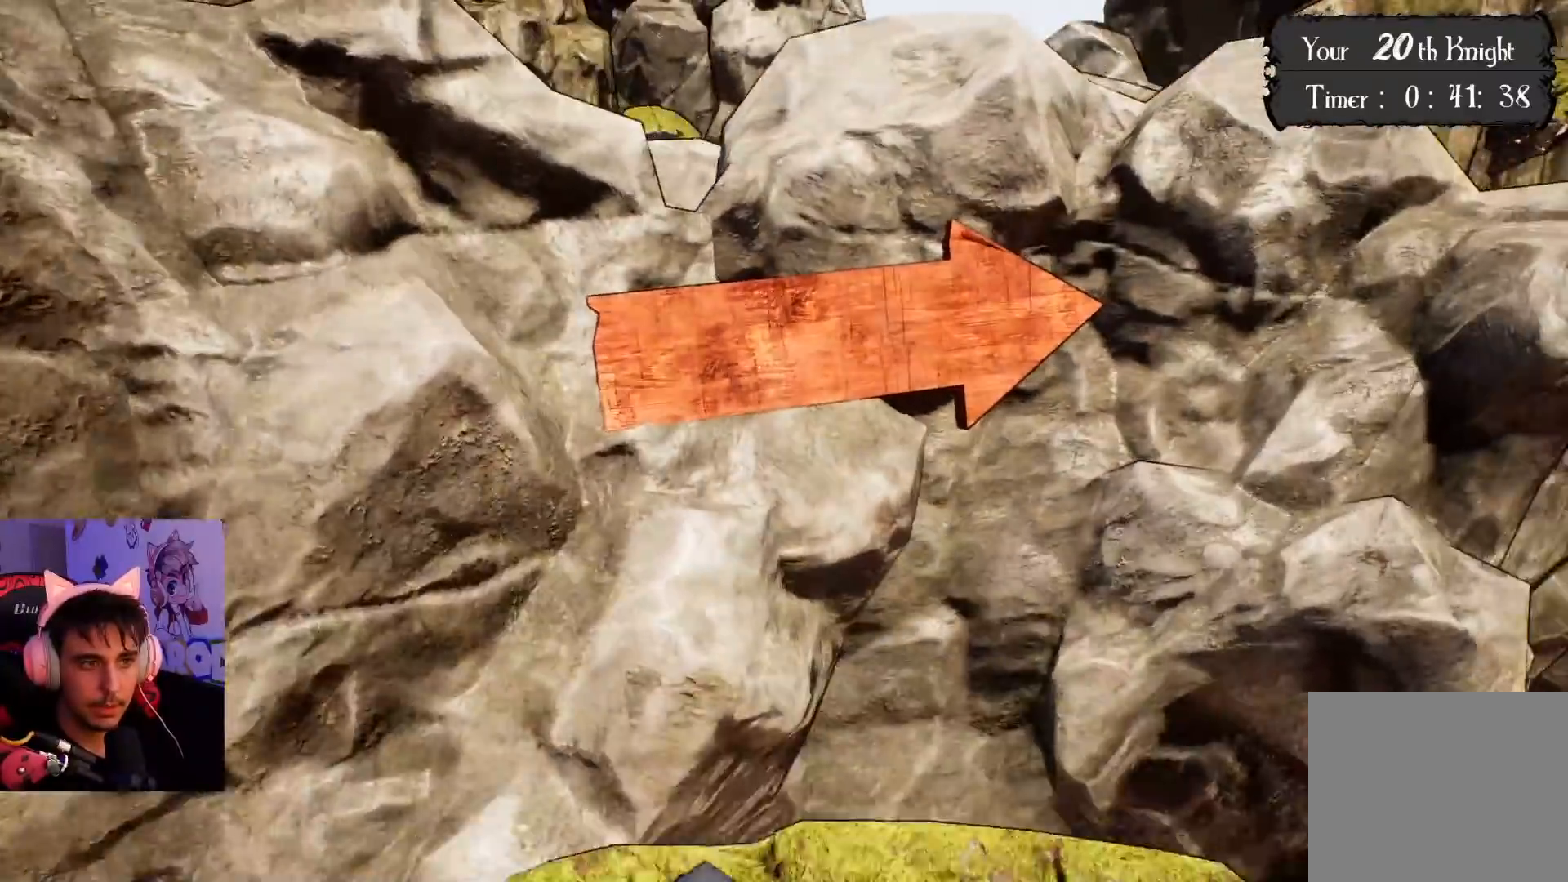
{"buttons": [], "left_stick": "center", "right_stick": "center", "events": [[133, "left_stick", "center"], [233, "right_stick", "center"]]}
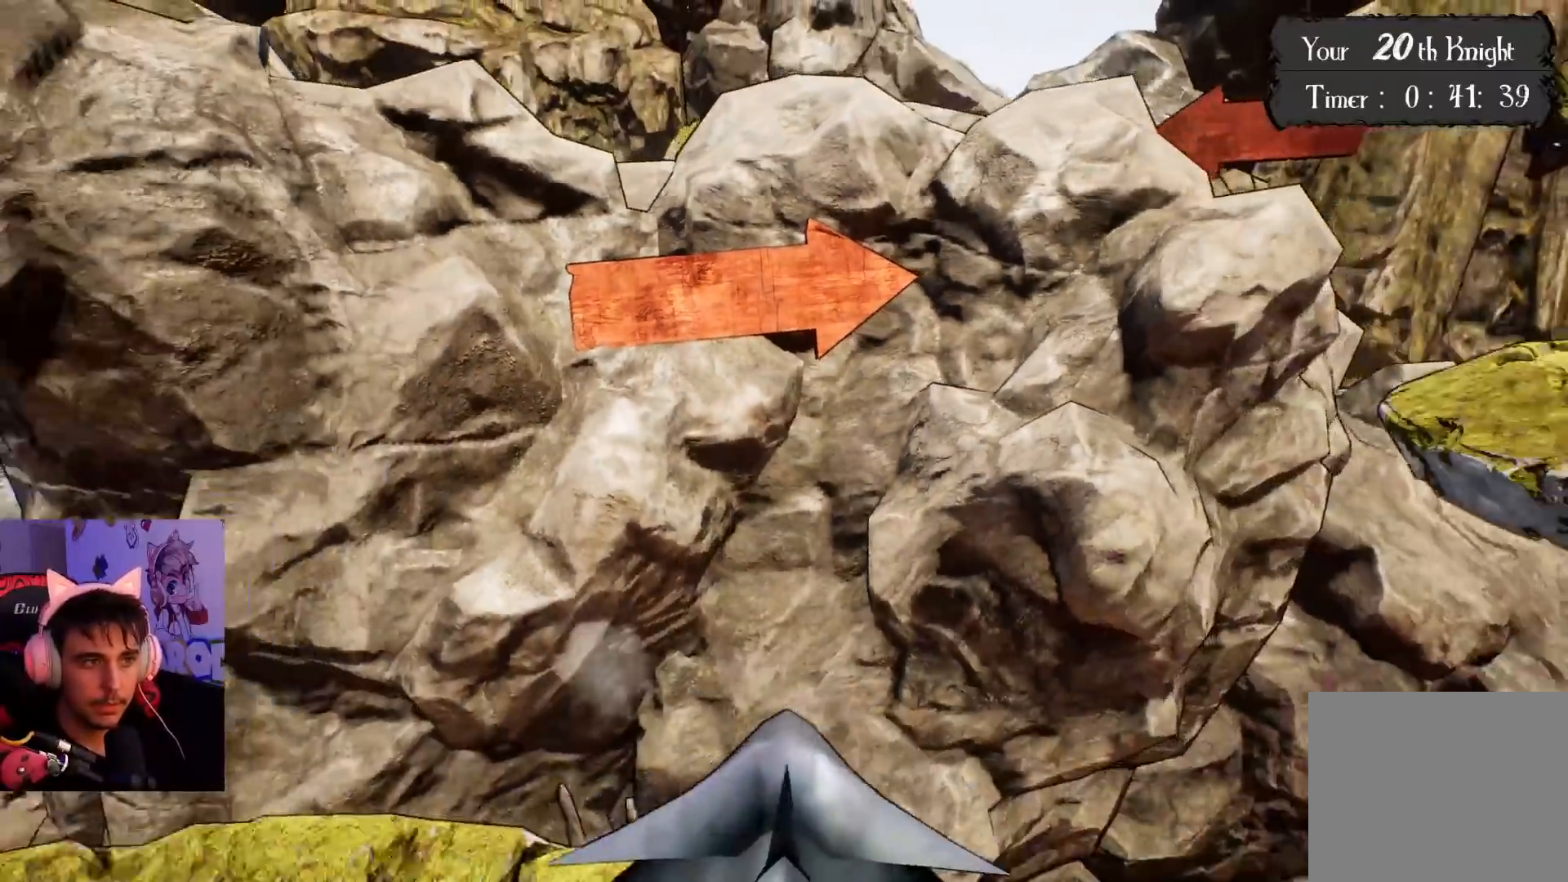
{"buttons": [], "left_stick": "center", "right_stick": "center", "events": []}
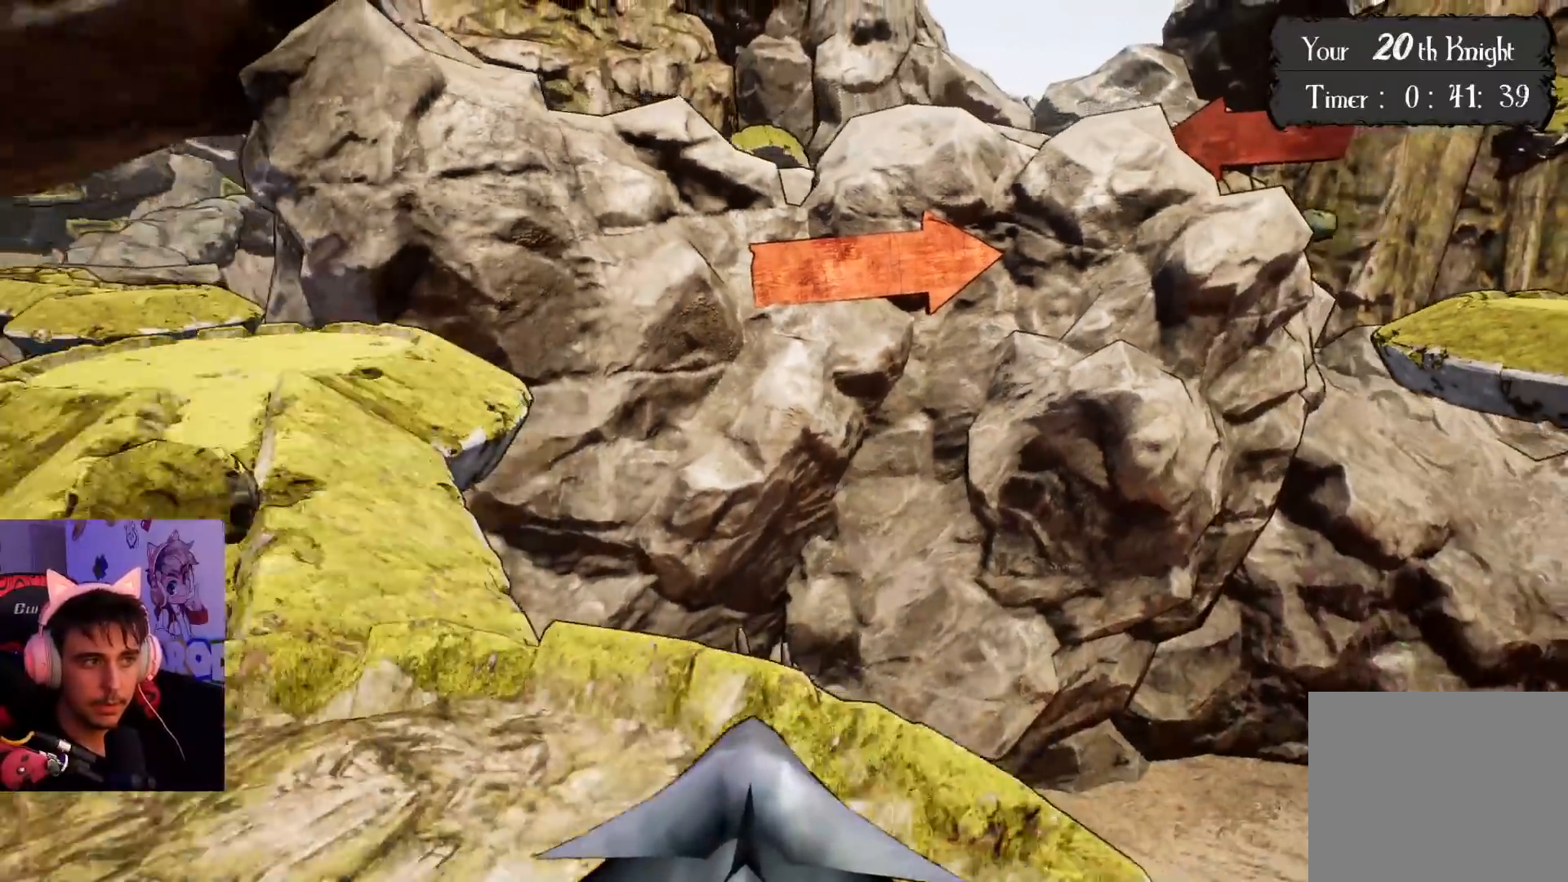
{"buttons": [], "left_stick": "center", "right_stick": "center", "events": []}
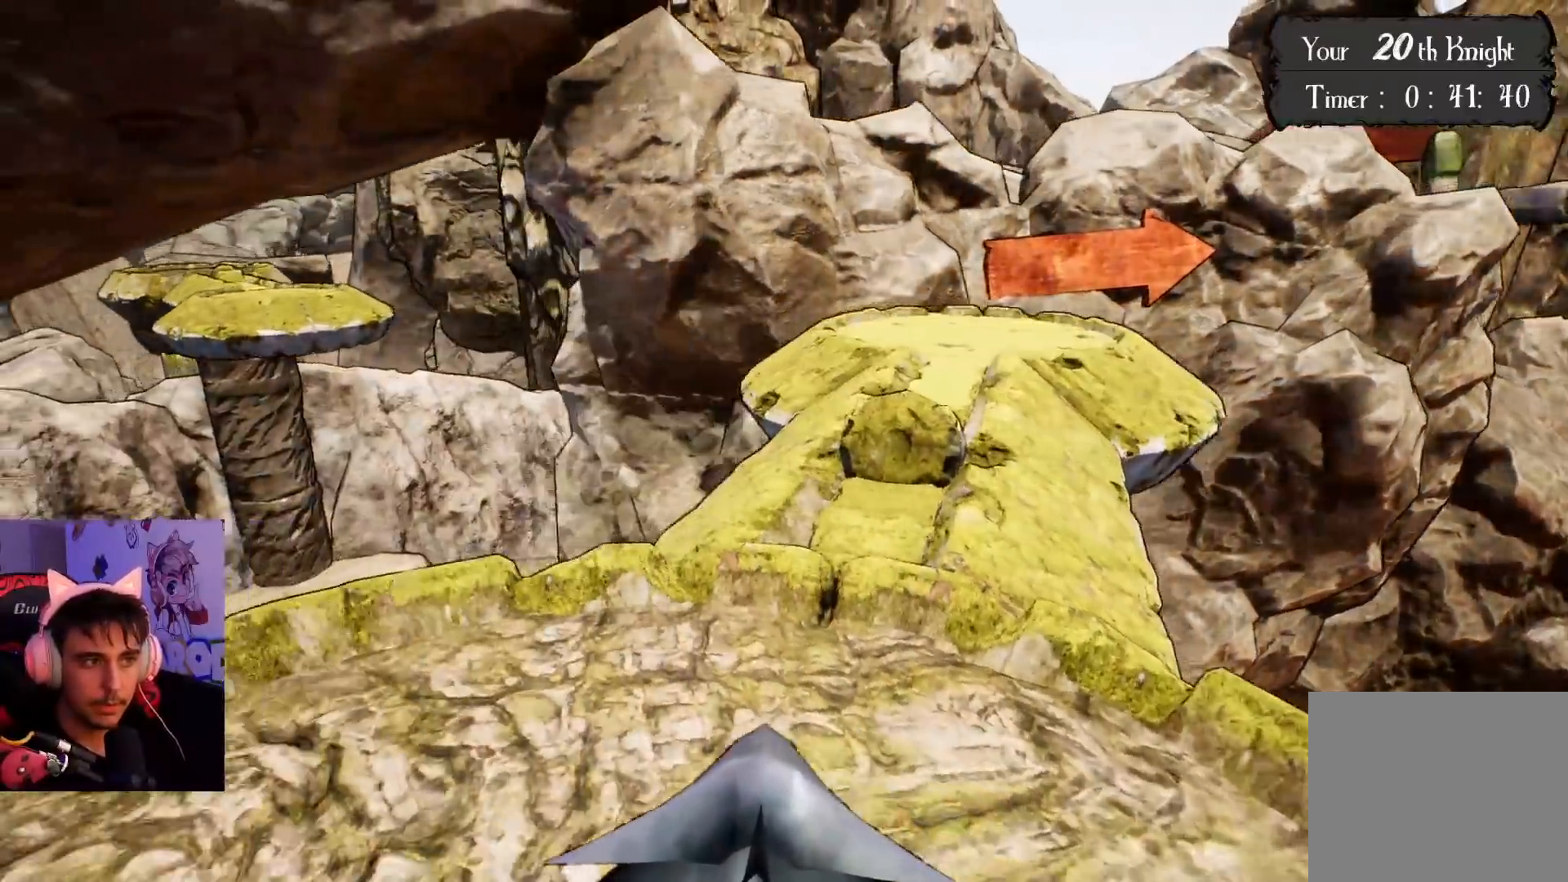
{"buttons": [], "left_stick": "center", "right_stick": "center", "events": []}
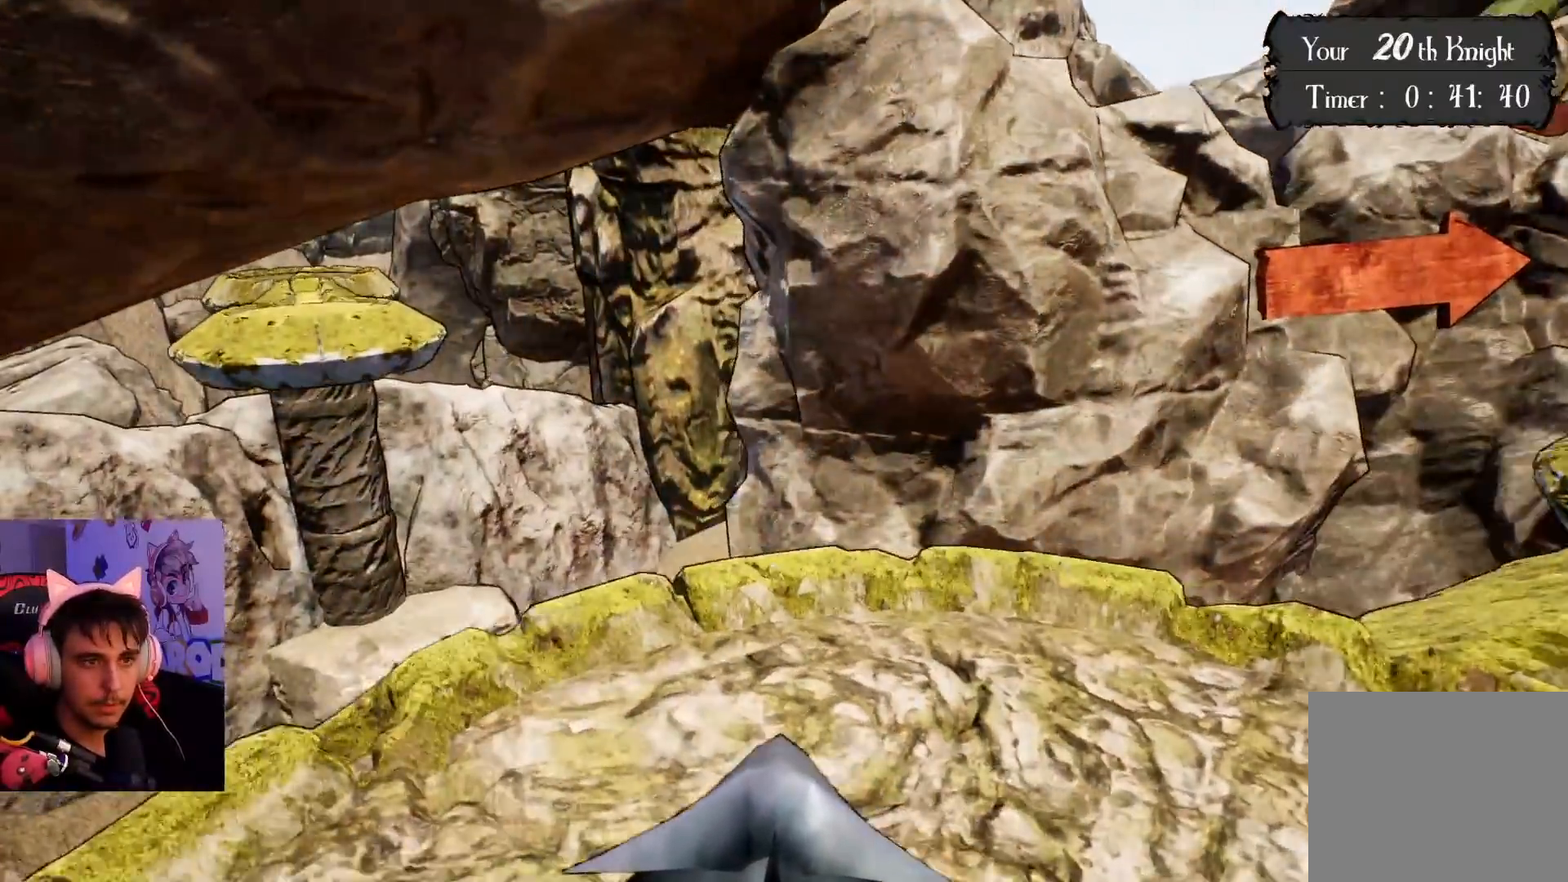
{"buttons": [], "left_stick": "up", "right_stick": "center", "events": [[100, "left_stick", "up"]]}
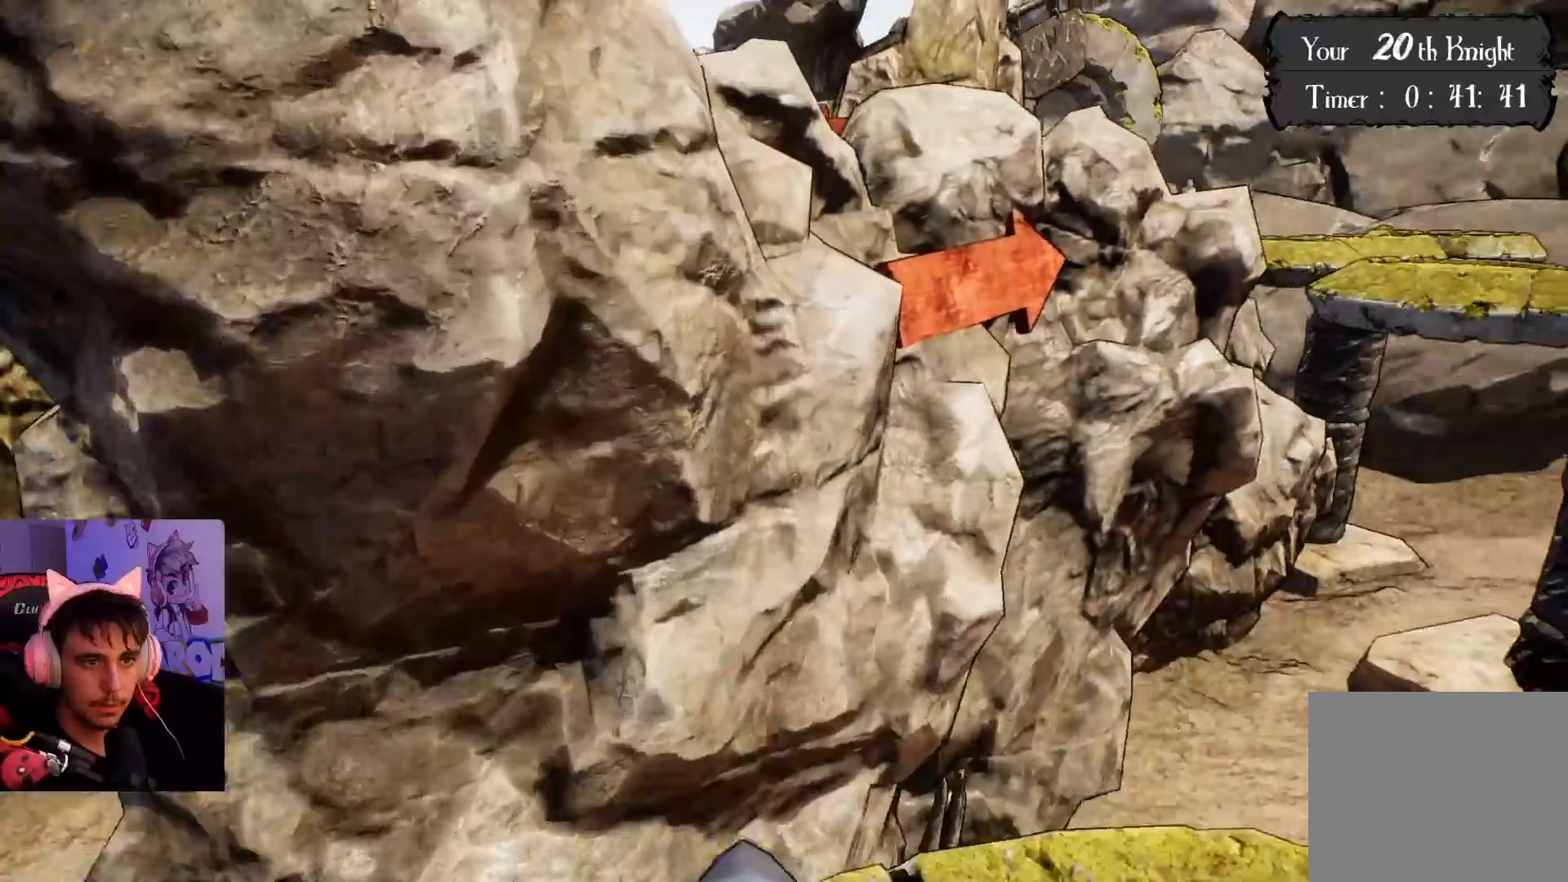
{"buttons": ["CROSS"], "left_stick": "up-left", "right_stick": "center", "events": [[117, "CROSS", "down"], [450, "left_stick", "up-left"]]}
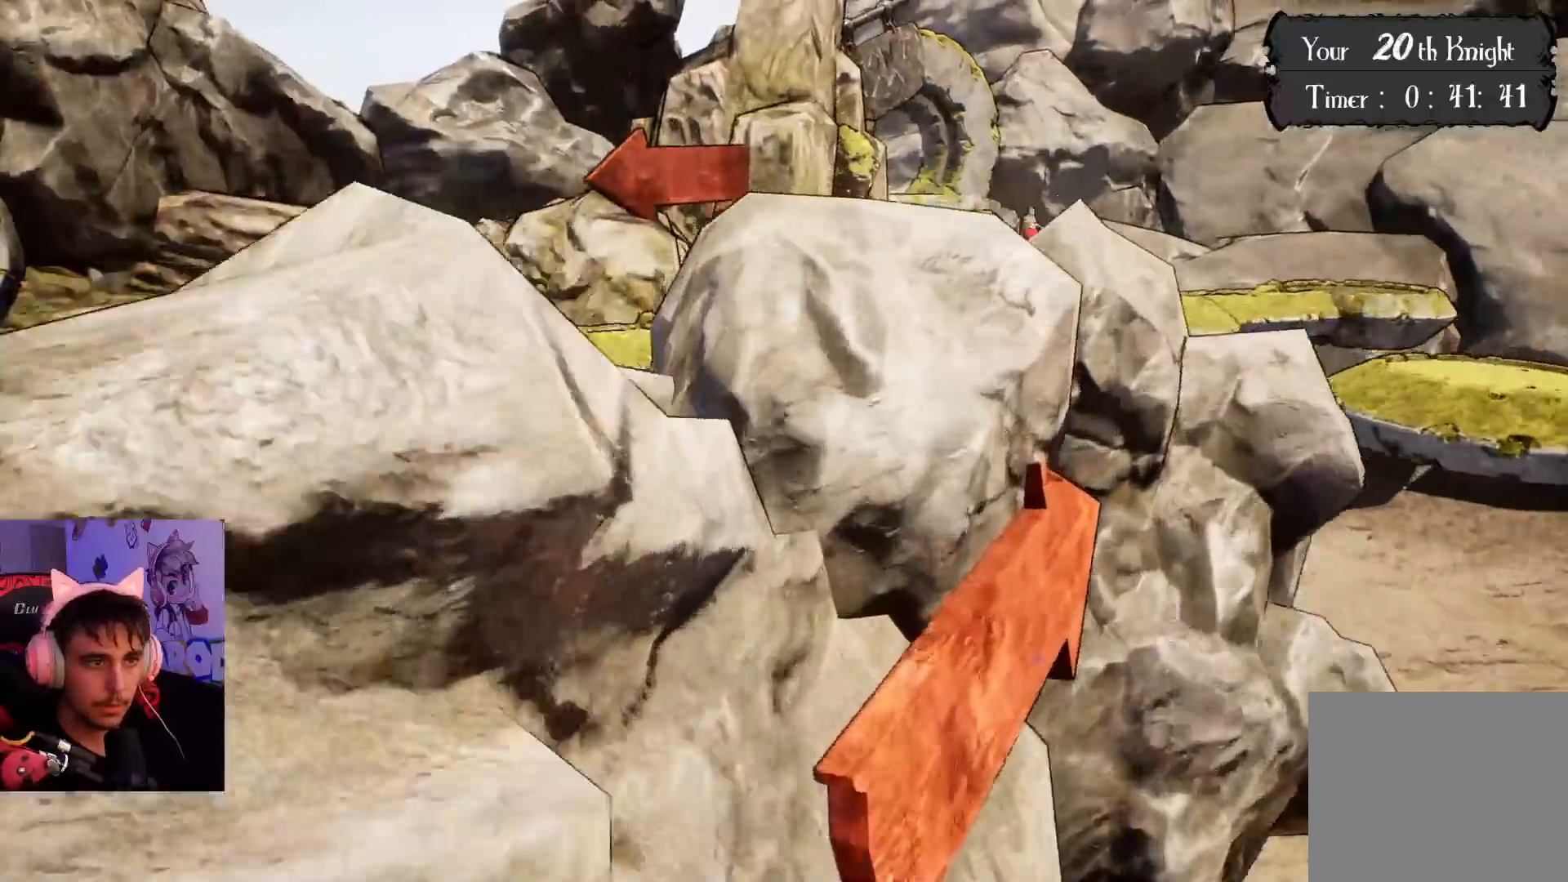
{"buttons": [], "left_stick": "up-left", "right_stick": "center", "events": [[400, "CROSS", "up"]]}
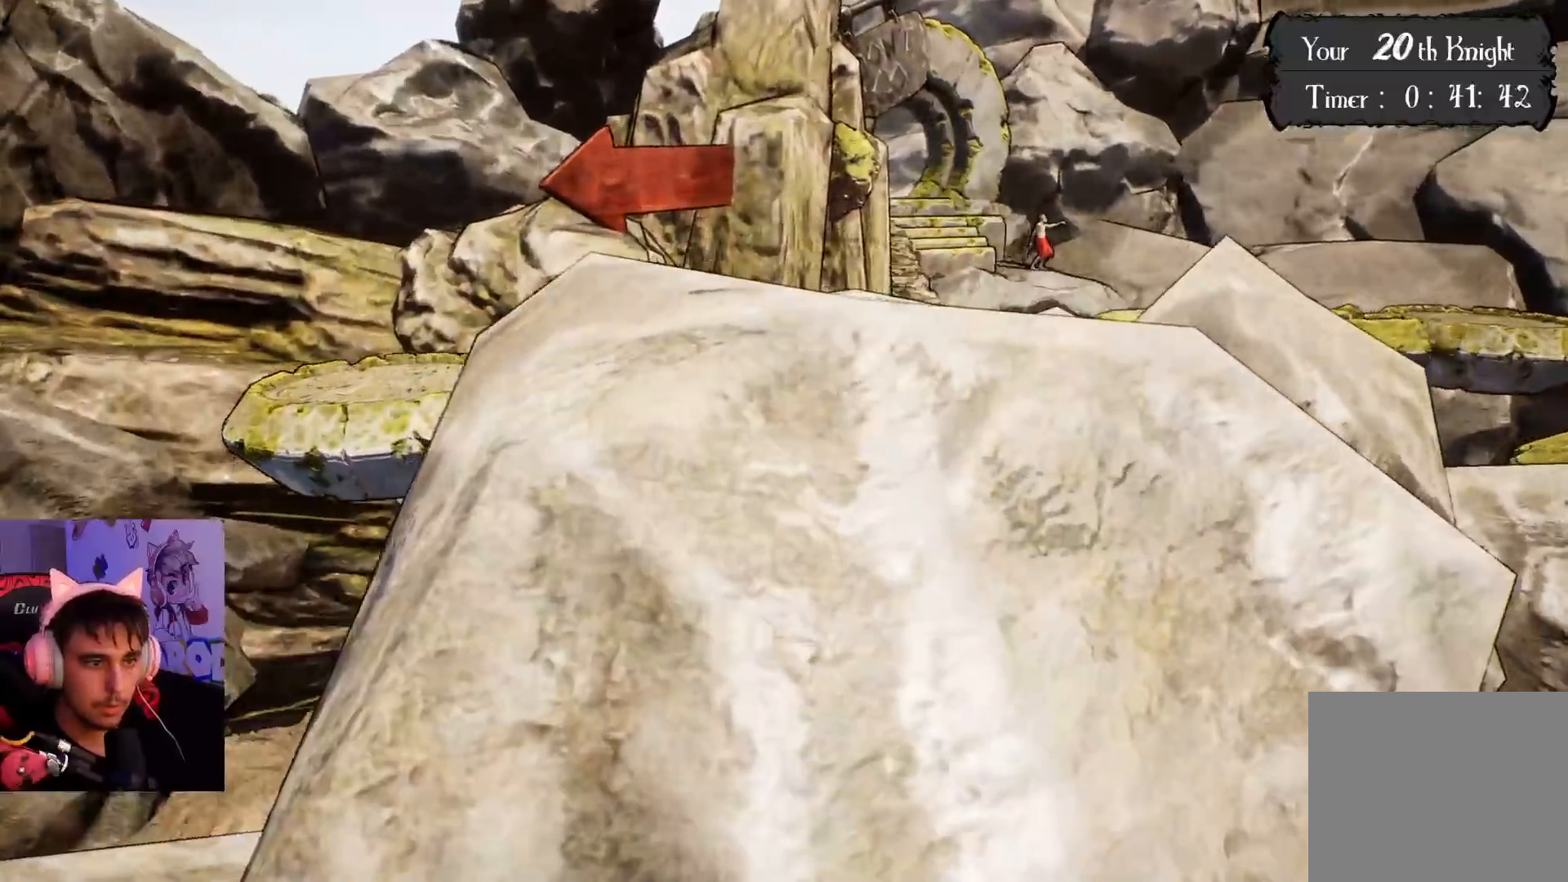
{"buttons": [], "left_stick": "up-left", "right_stick": "left", "events": [[267, "right_stick", "down-left"], [467, "right_stick", "left"]]}
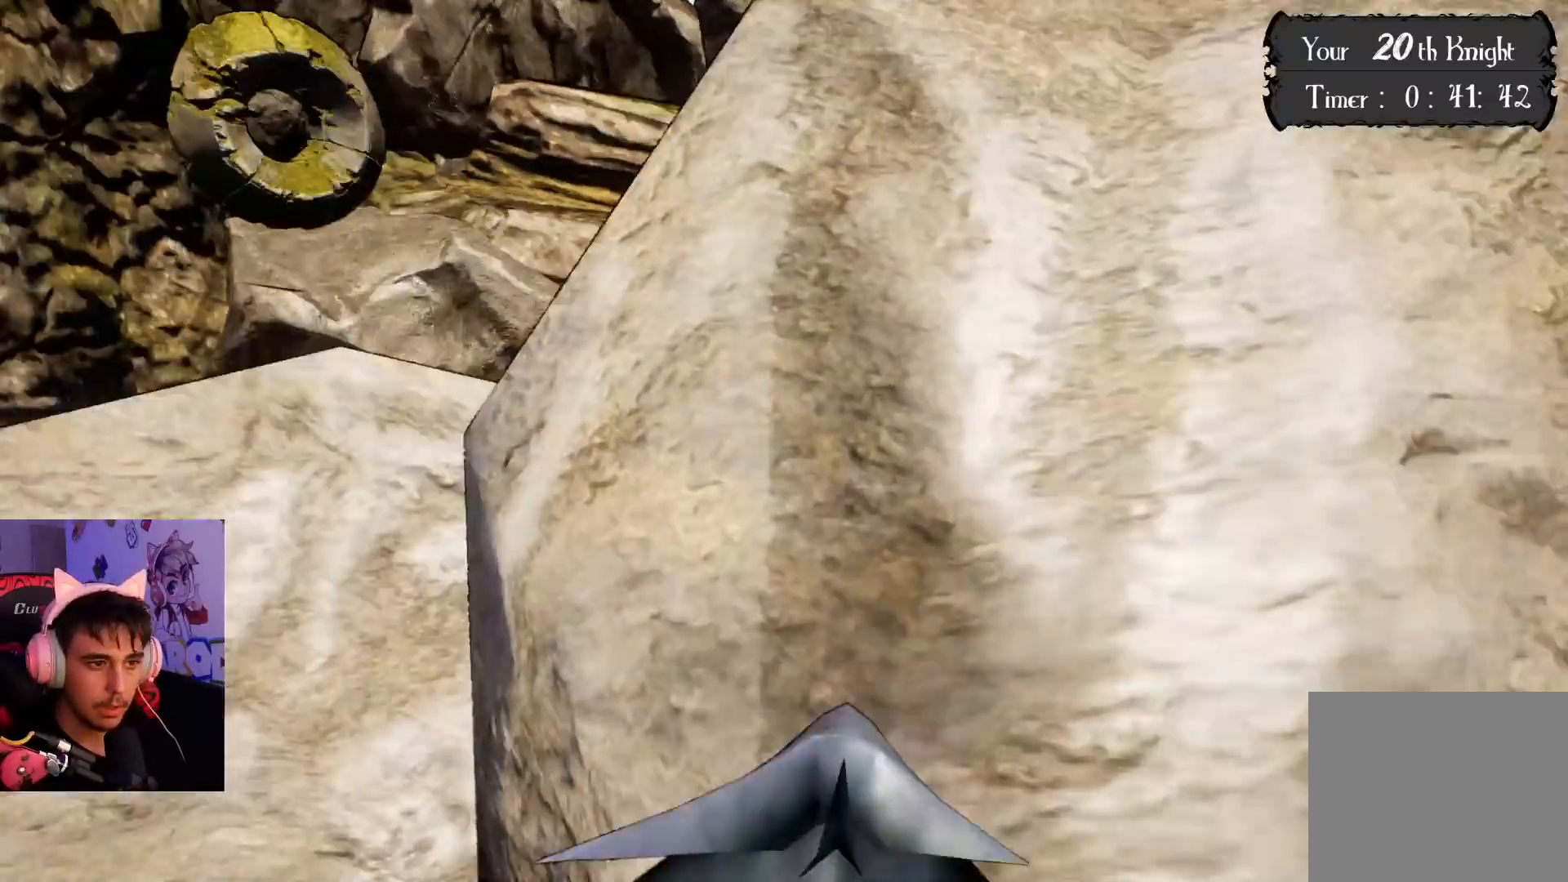
{"buttons": [], "left_stick": "up-left", "right_stick": "down-left", "events": [[67, "left_stick", "center"], [83, "right_stick", "center"], [183, "CROSS", "down"], [367, "CROSS", "up"], [400, "left_stick", "up-left"], [483, "right_stick", "down-left"]]}
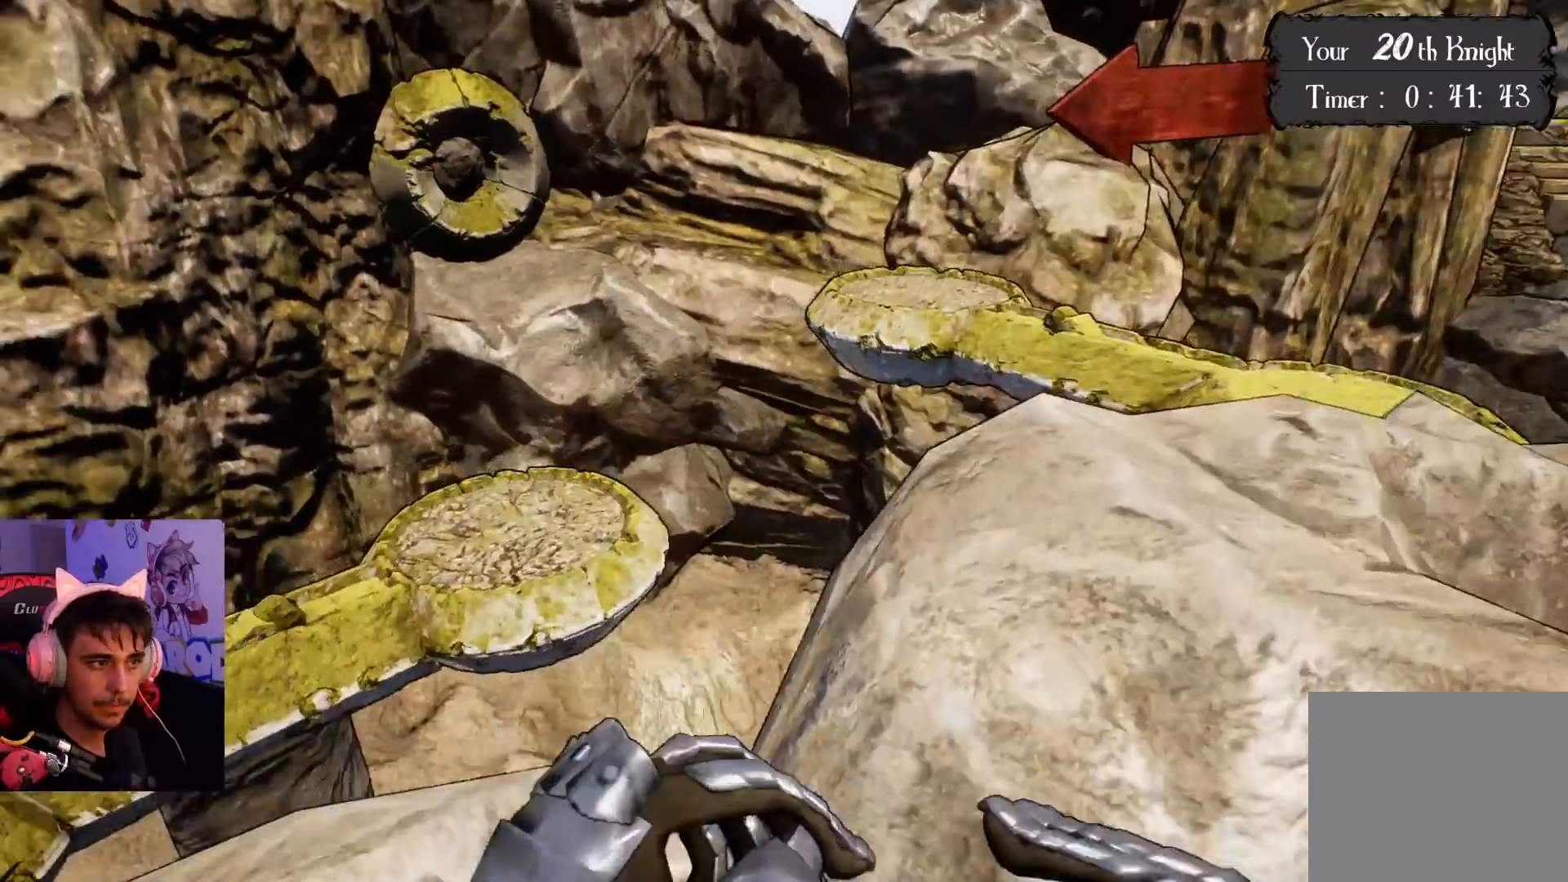
{"buttons": [], "left_stick": "up", "right_stick": "center", "events": [[167, "right_stick", "center"], [283, "right_stick", "left"], [383, "left_stick", "center"], [467, "left_stick", "up"], [467, "right_stick", "center"]]}
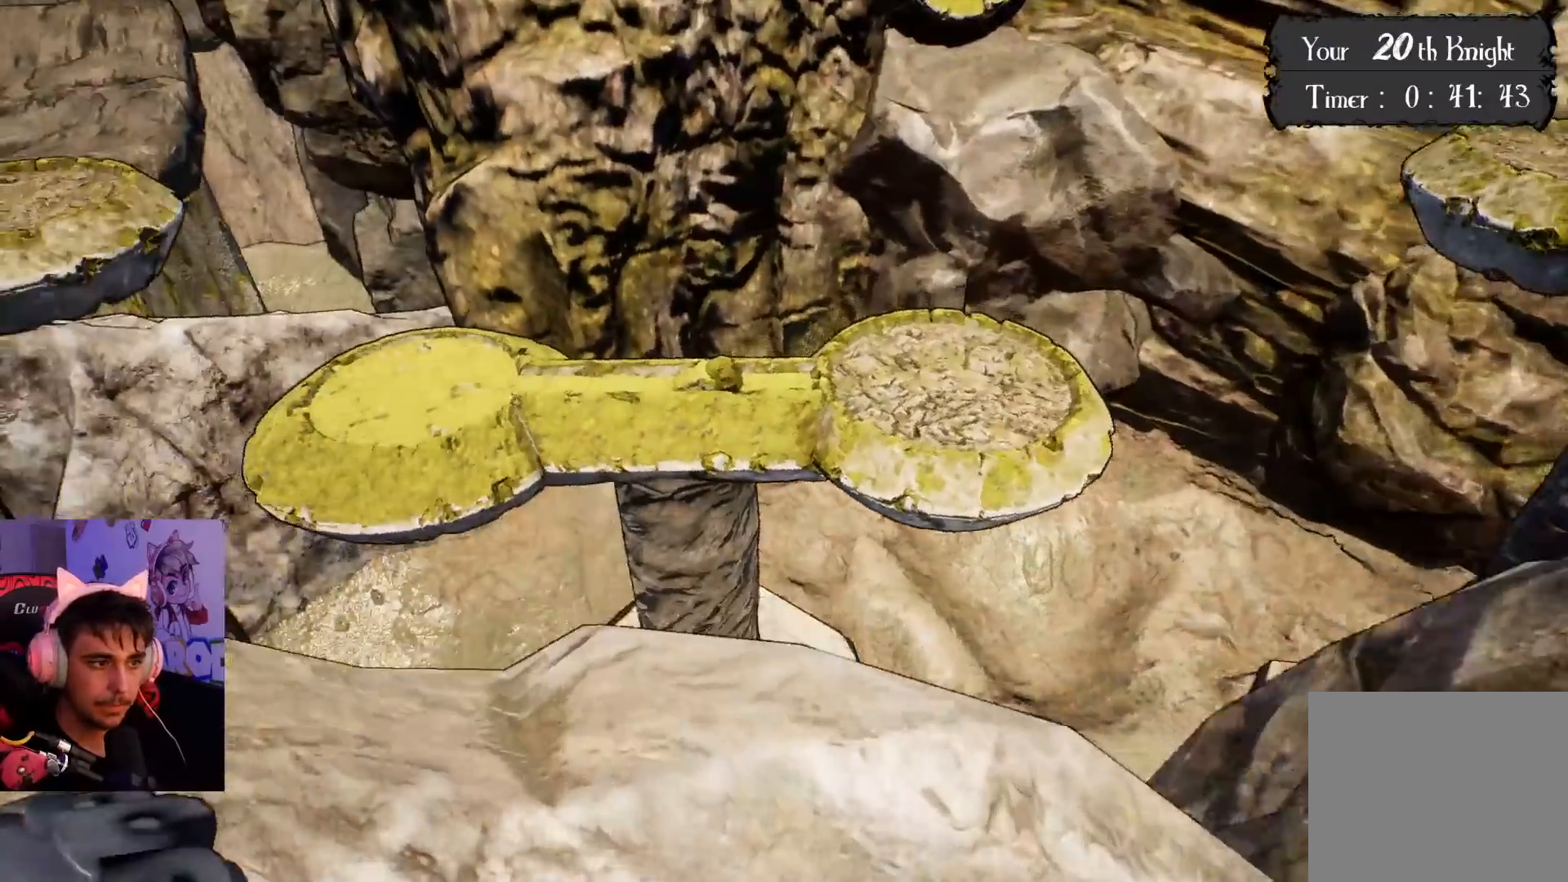
{"buttons": [], "left_stick": "center", "right_stick": "center", "events": [[150, "left_stick", "center"]]}